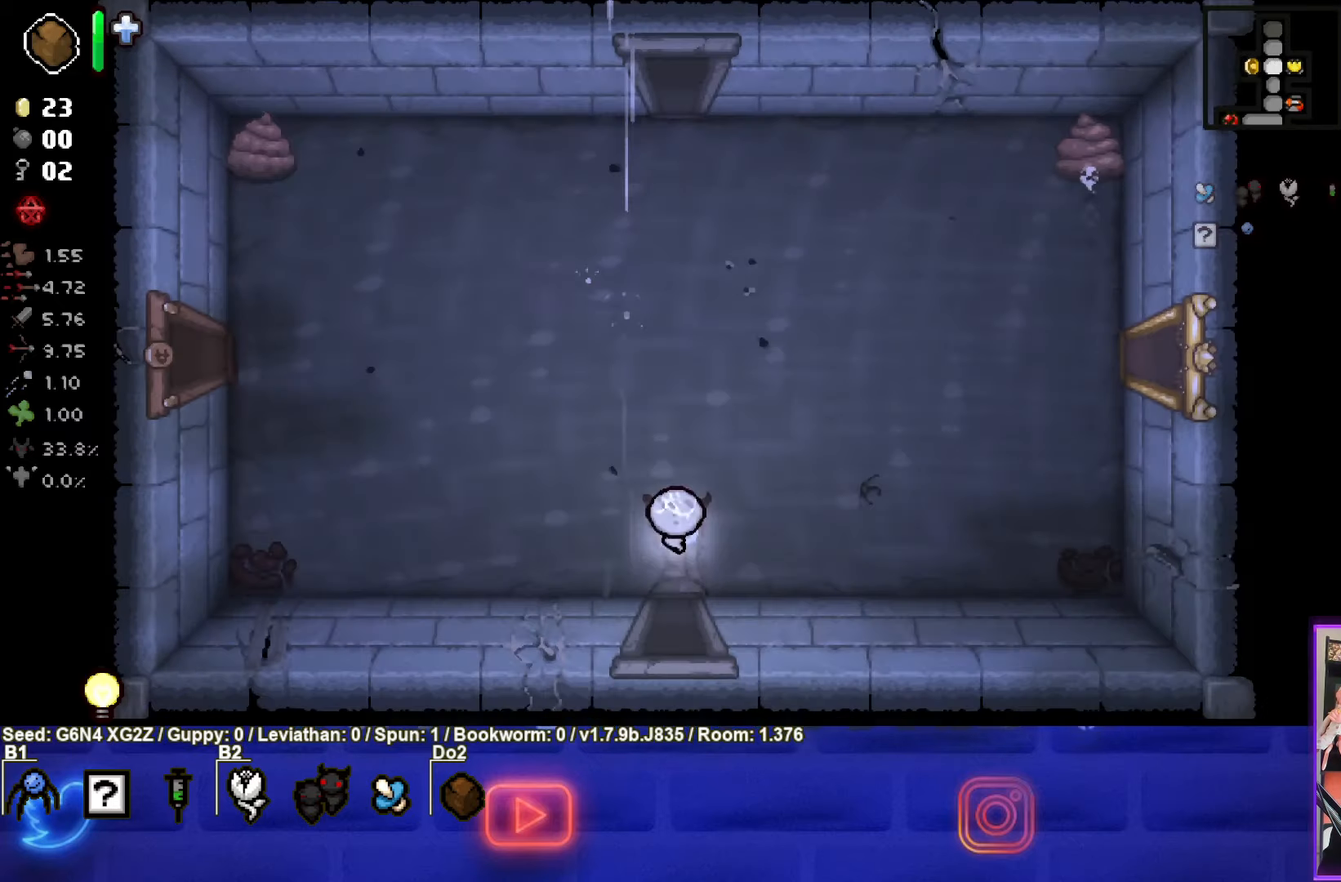
Gameplay with a controller (PlayStation layout); each line is a JSON object with the inputs held at the frame after it. "events" lists button and stick changes between this image and that frame as [ms after this image, input, new state], when the widget could be followed in between. Not read: right_stick.
{"buttons": [], "left_stick": "up-left", "events": []}
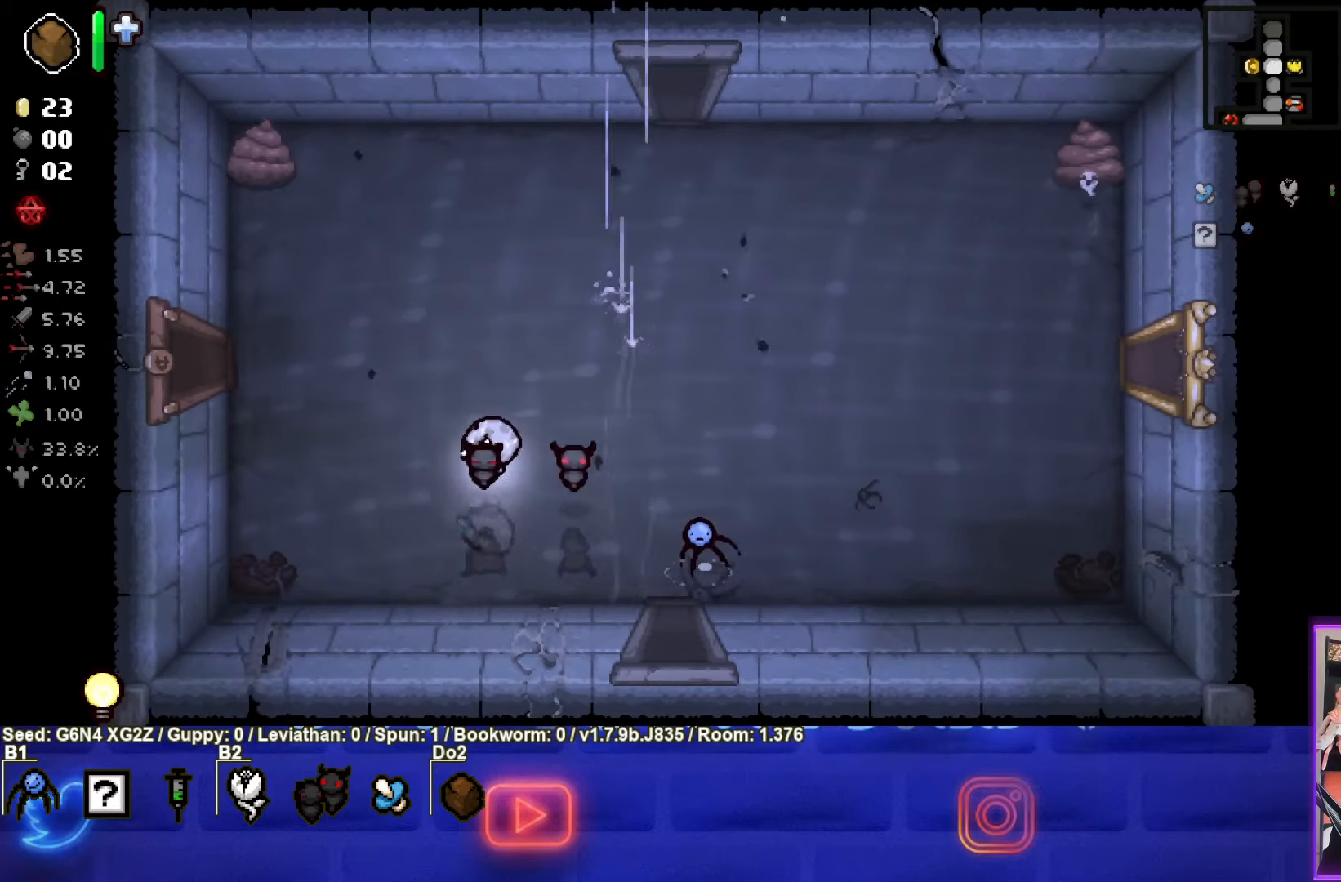
{"buttons": [], "left_stick": "left", "events": [[383, "left_stick", "left"]]}
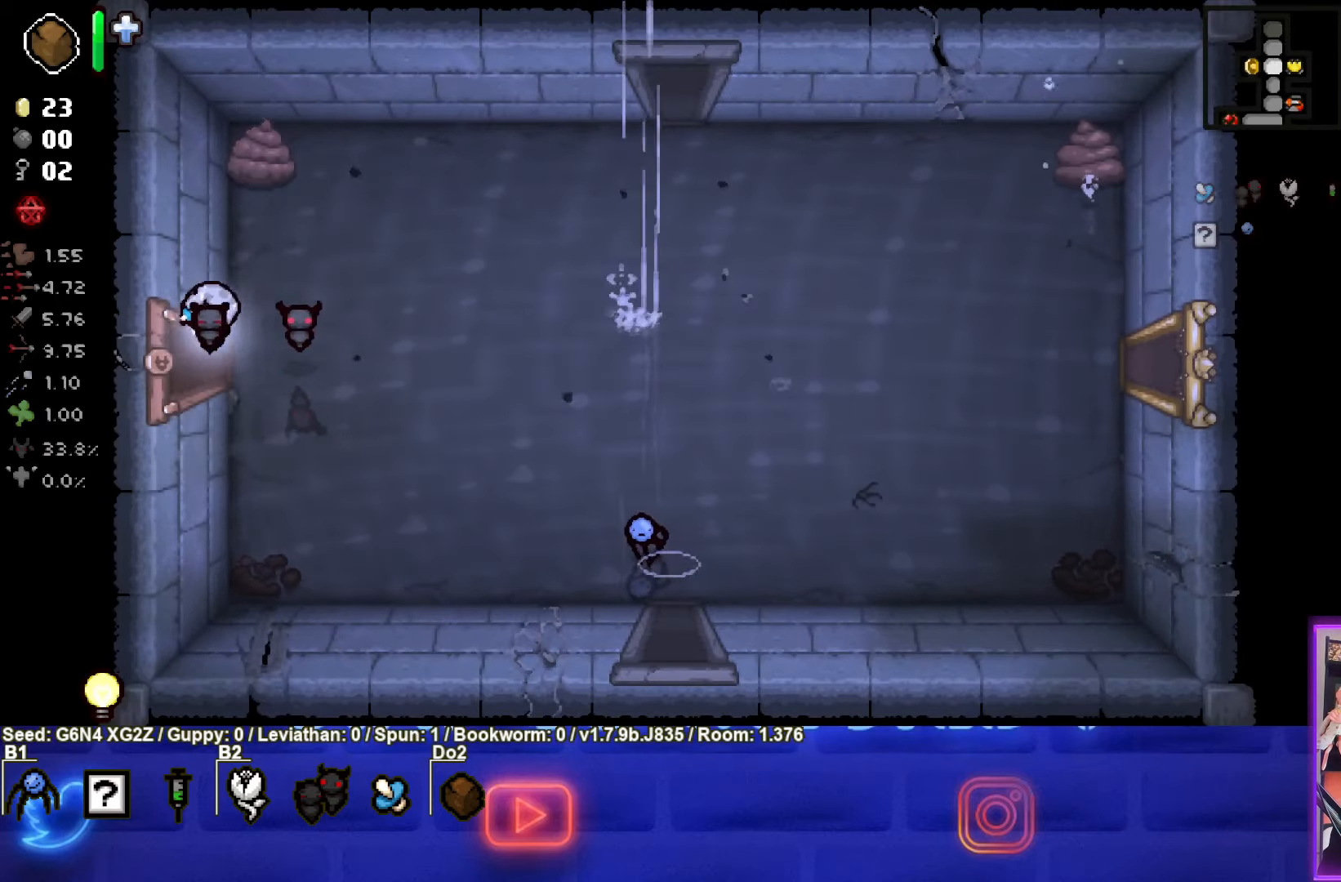
{"buttons": [], "left_stick": "center", "events": [[133, "left_stick", "center"]]}
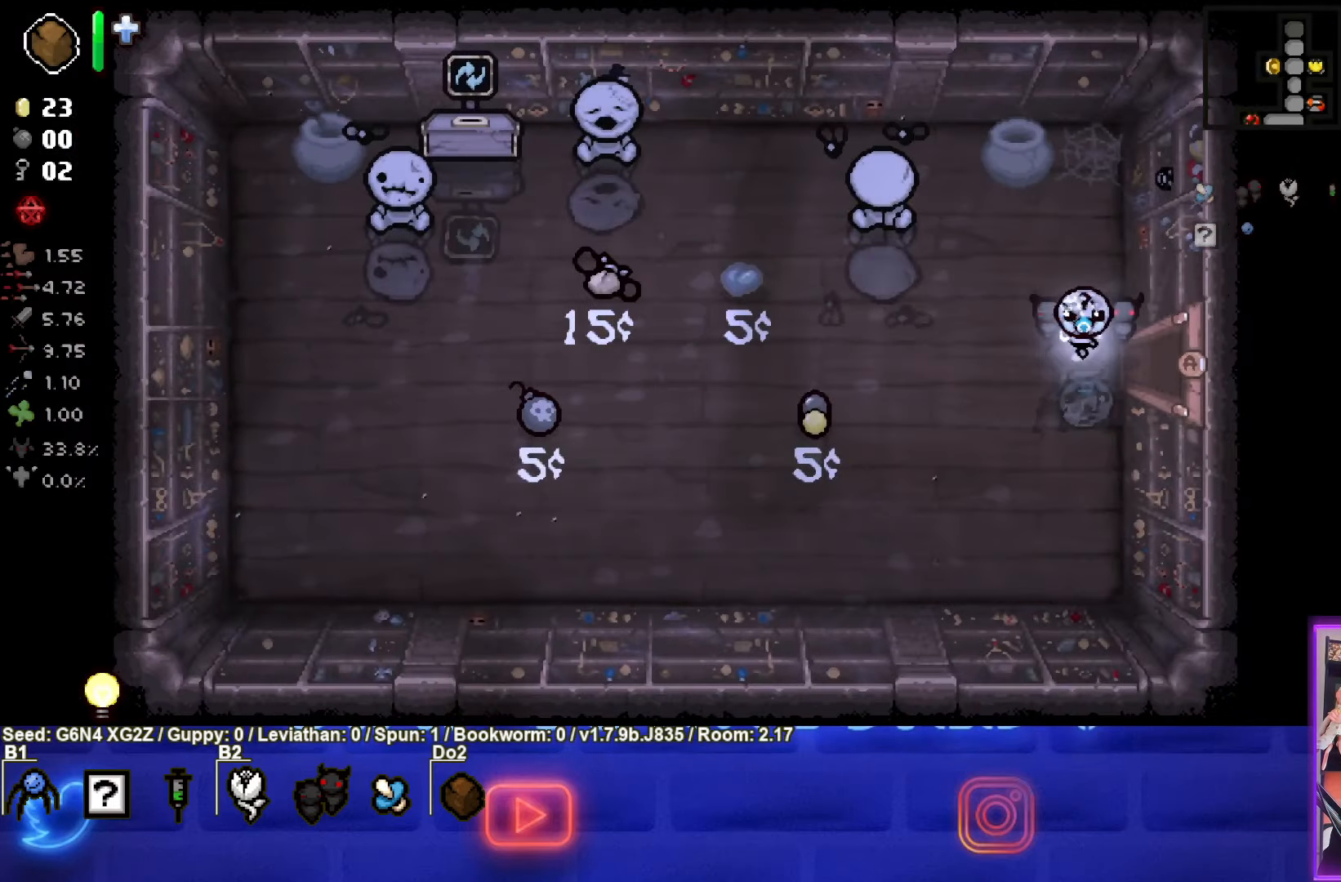
{"buttons": [], "left_stick": "up-left", "events": [[66, "left_stick", "left"], [283, "left_stick", "up-left"]]}
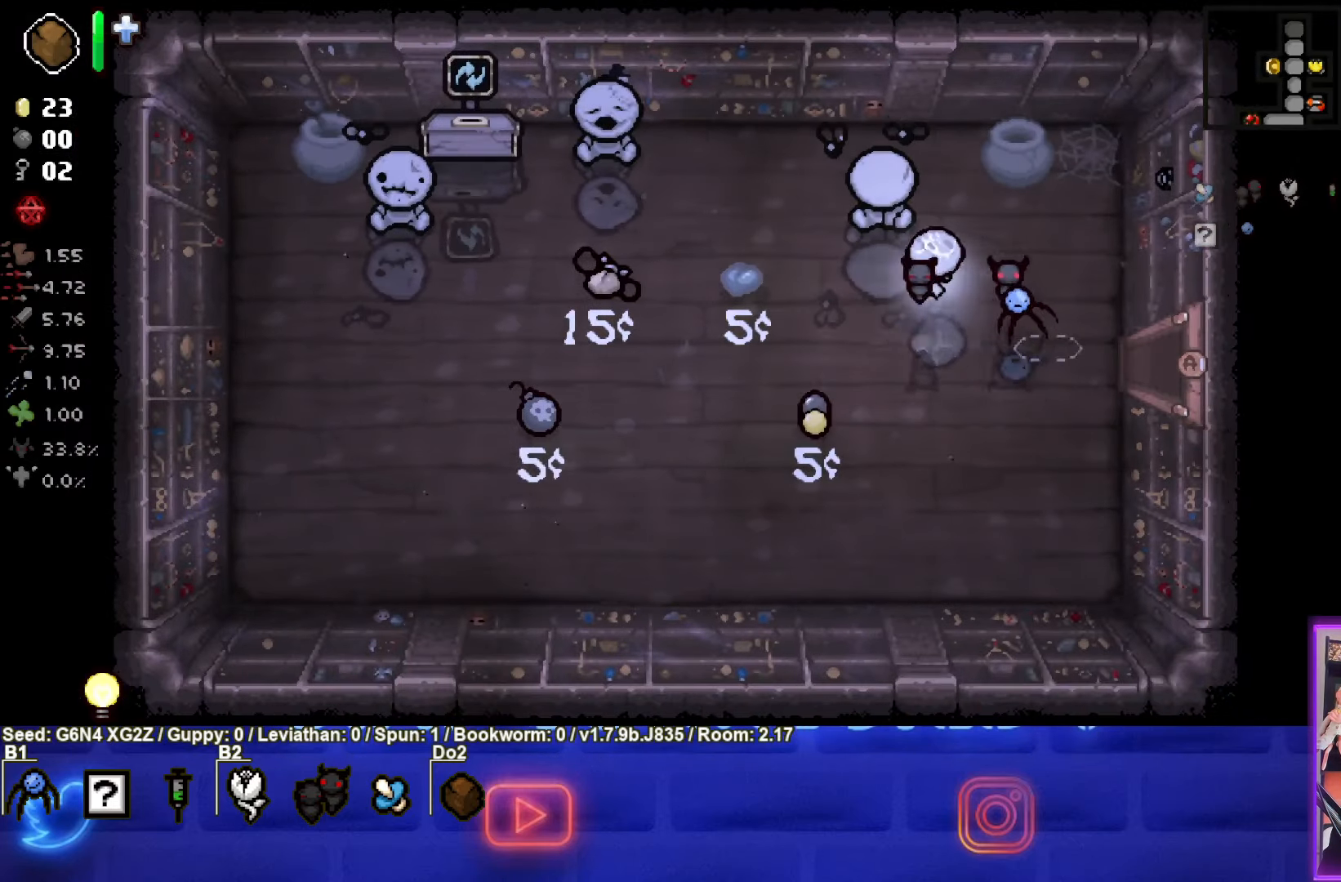
{"buttons": [], "left_stick": "left", "events": [[266, "left_stick", "left"]]}
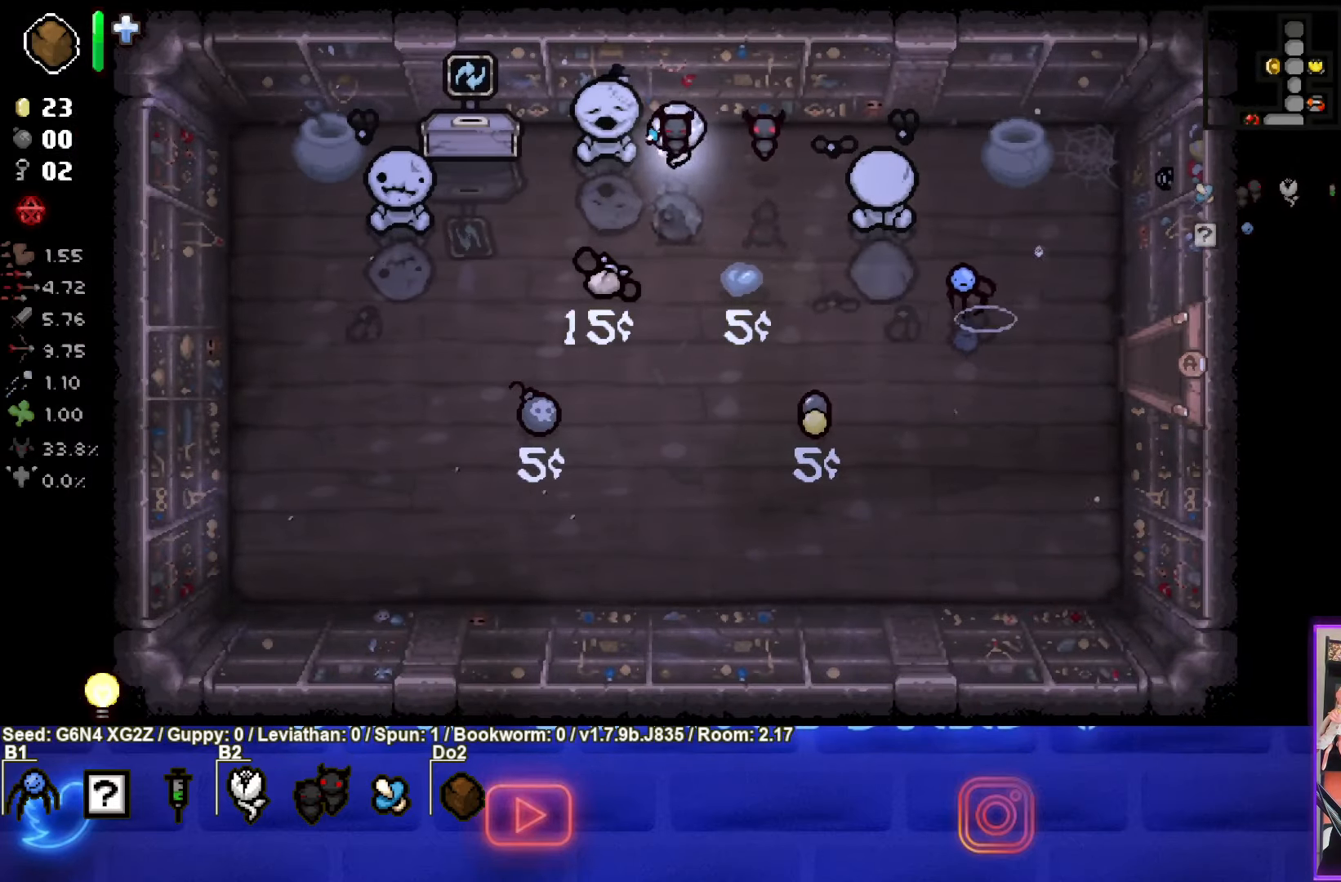
{"buttons": [], "left_stick": "center", "events": [[183, "left_stick", "up-left"], [450, "left_stick", "center"]]}
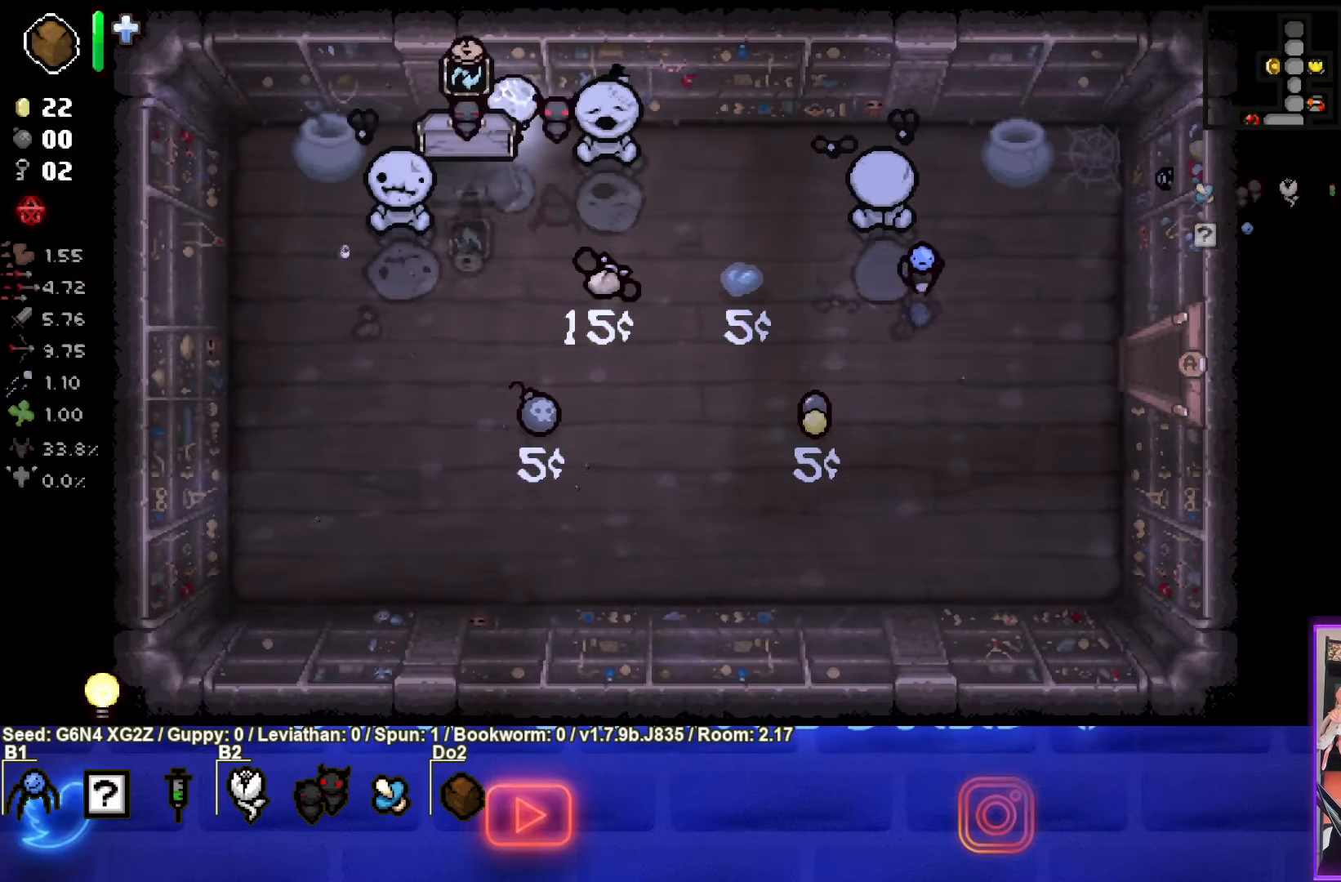
{"buttons": [], "left_stick": "center", "events": []}
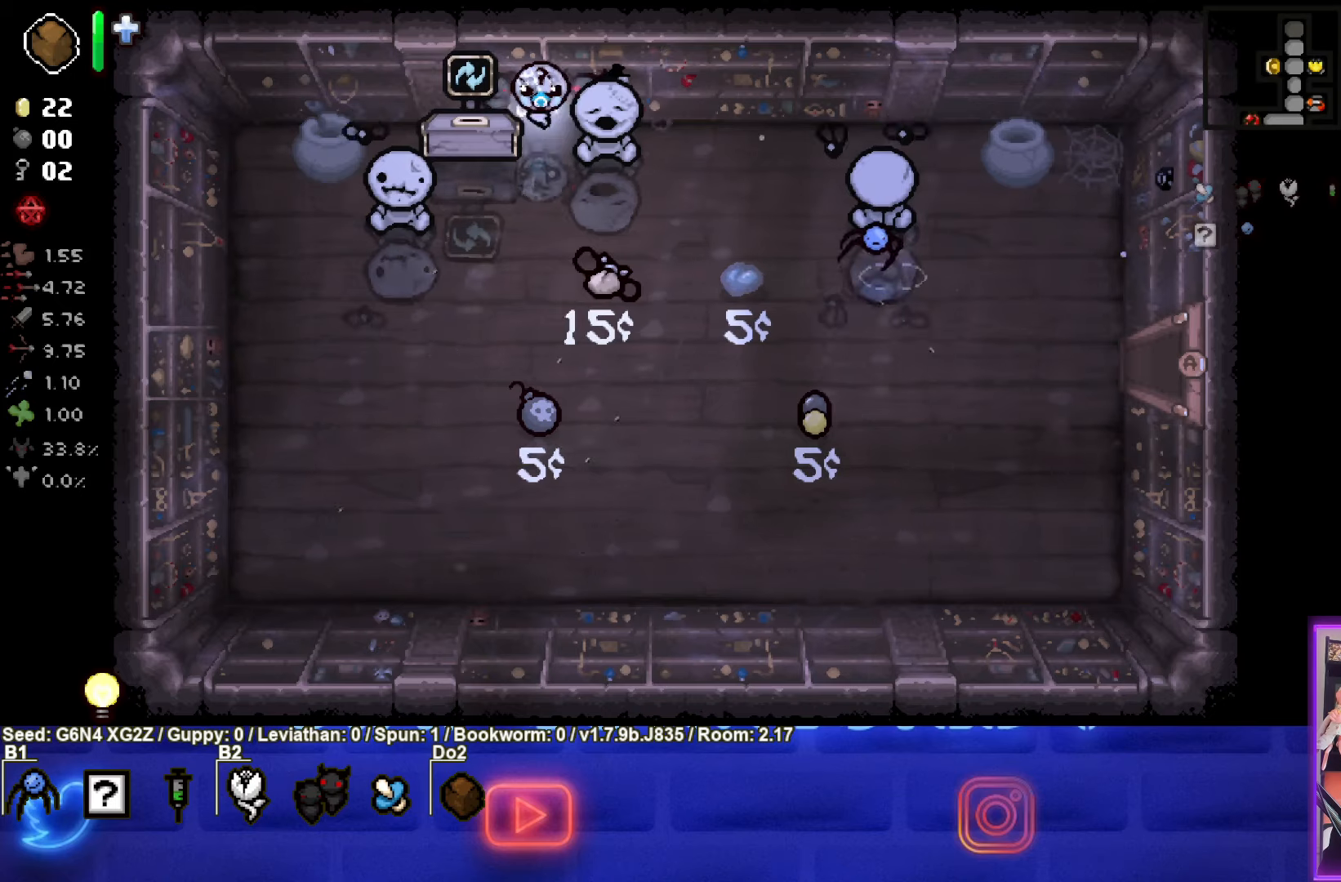
{"buttons": [], "left_stick": "center", "events": [[17, "left_stick", "down-left"], [267, "left_stick", "center"]]}
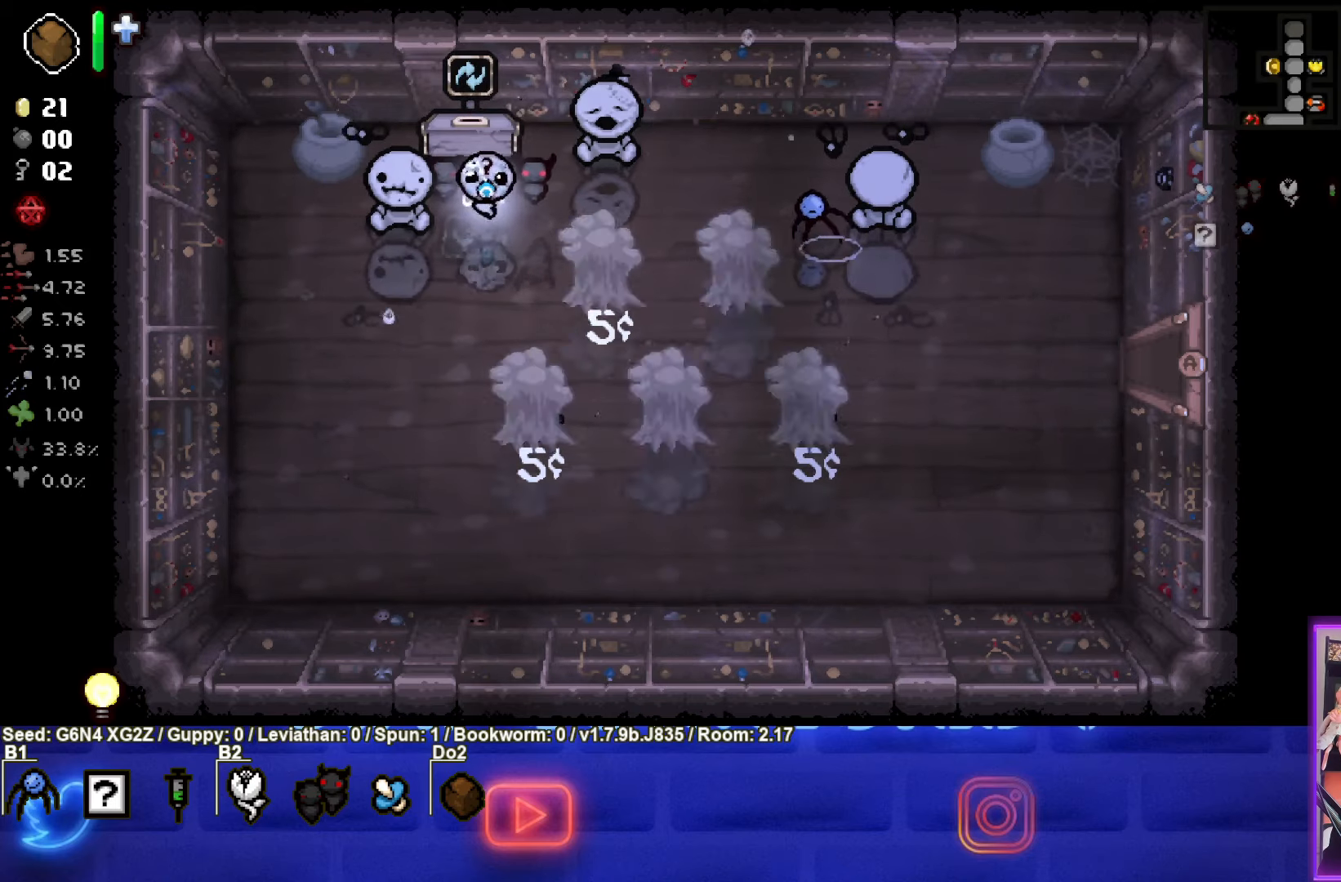
{"buttons": [], "left_stick": "center", "events": []}
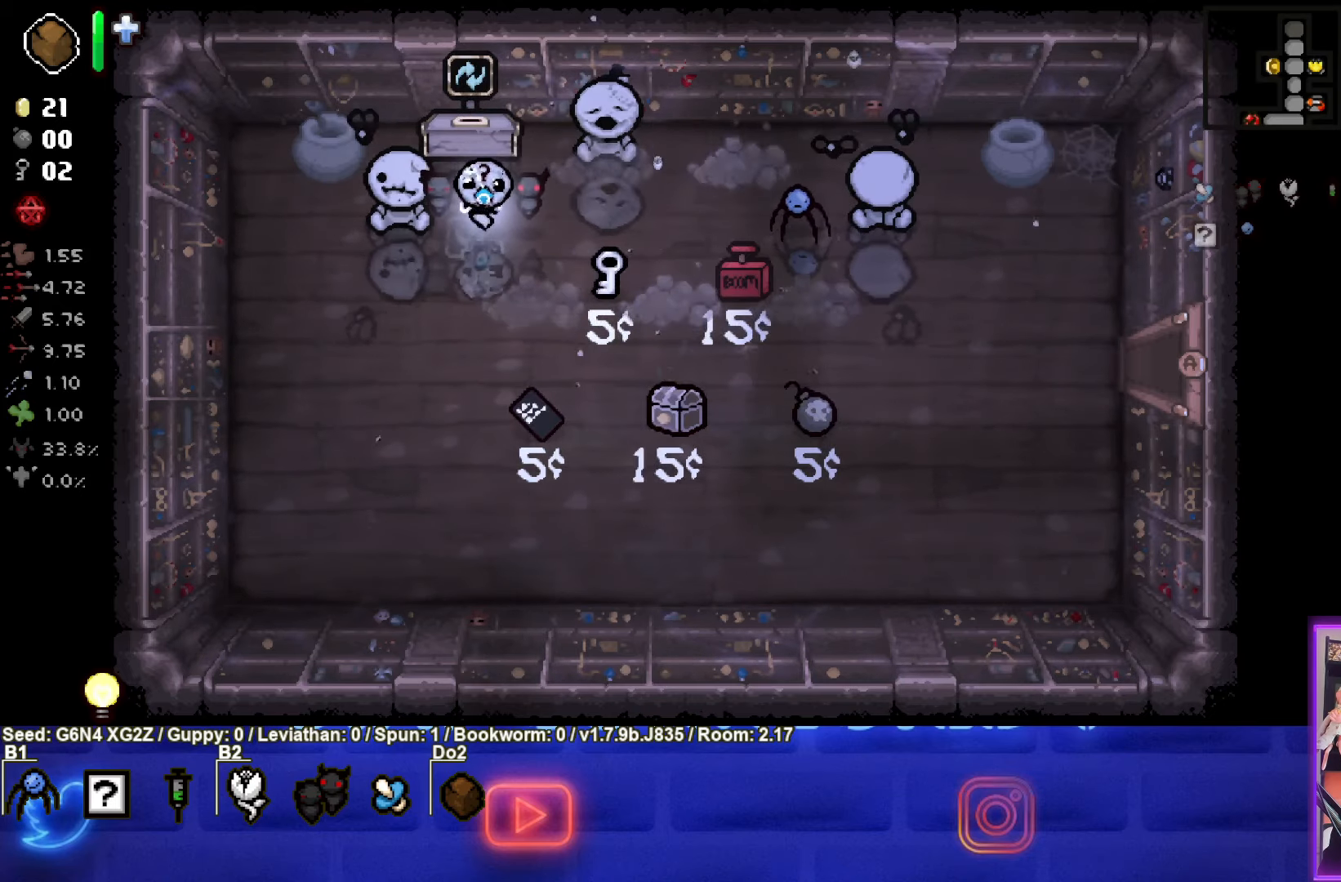
{"buttons": [], "left_stick": "center", "events": []}
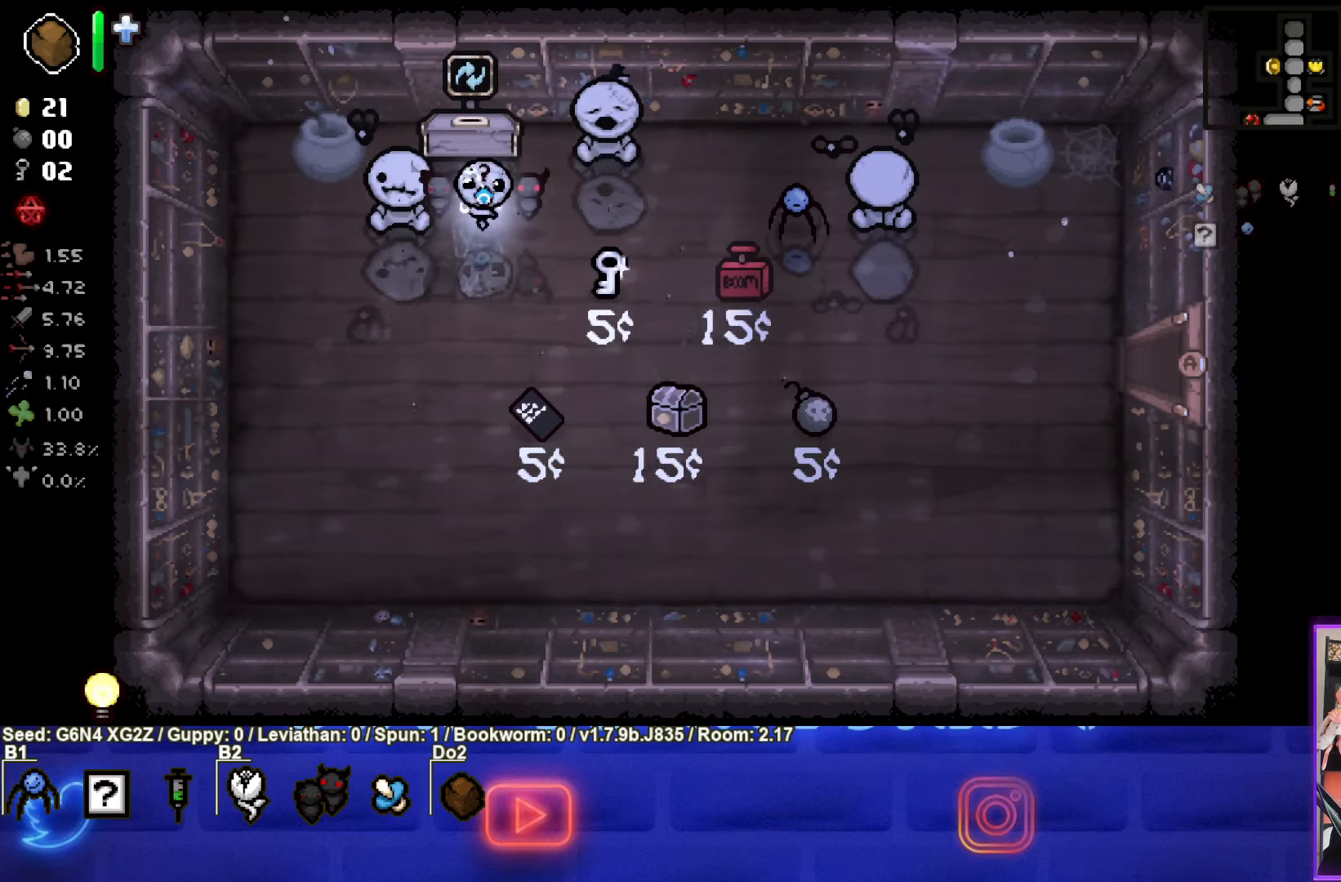
{"buttons": [], "left_stick": "down", "events": [[83, "left_stick", "down"]]}
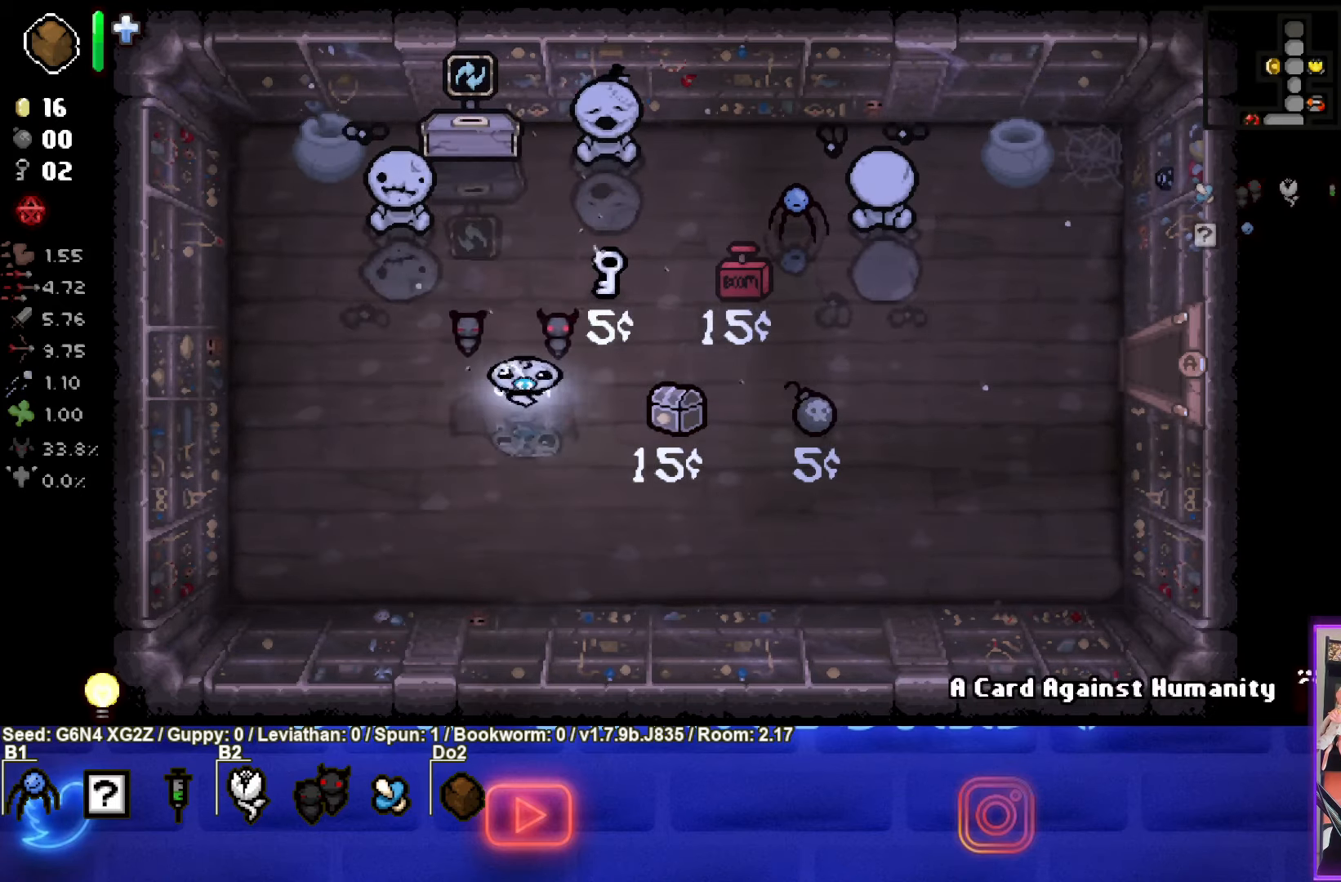
{"buttons": [], "left_stick": "right", "events": [[17, "left_stick", "down-right"], [400, "left_stick", "right"]]}
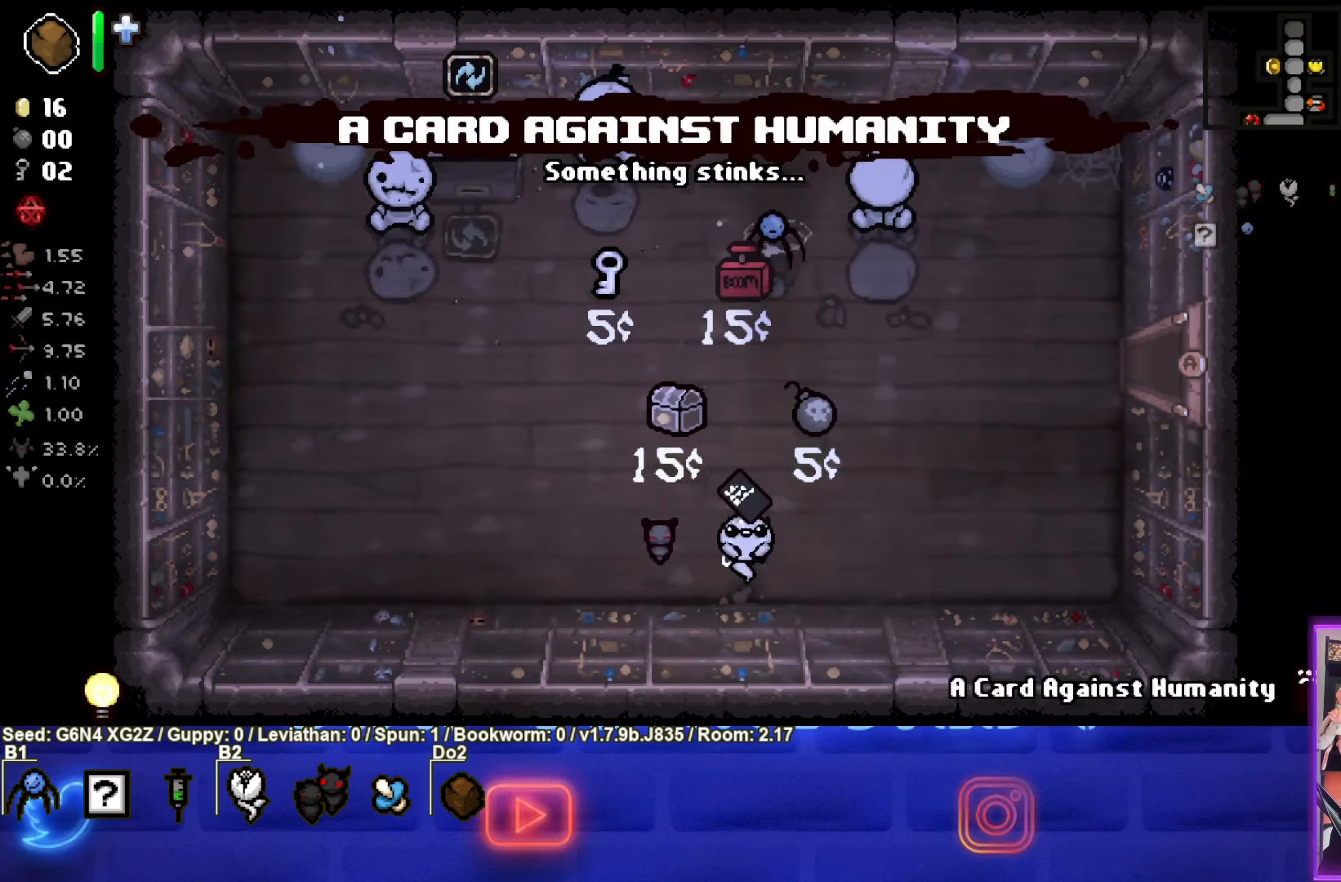
{"buttons": [], "left_stick": "up-right", "events": [[117, "left_stick", "up-right"]]}
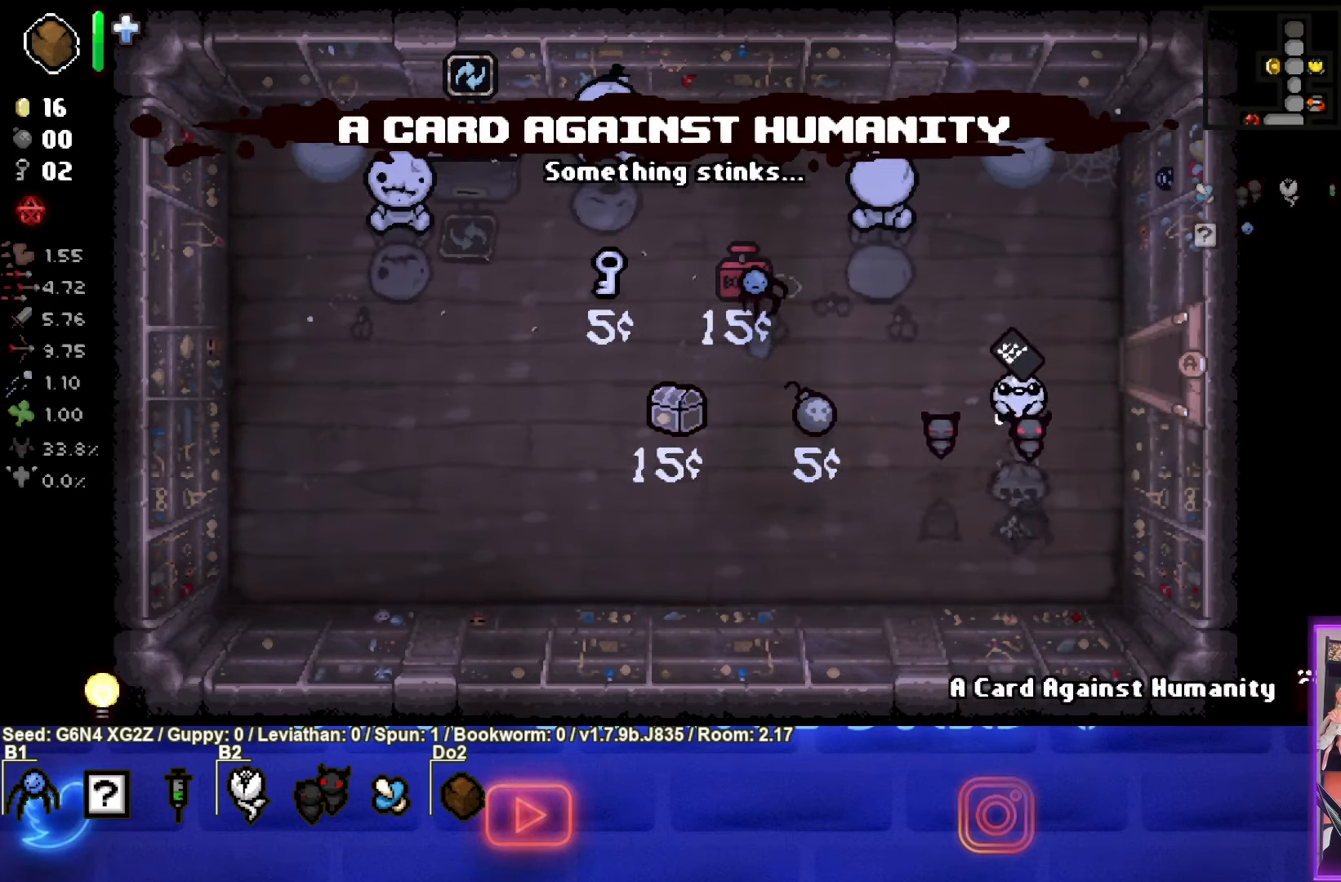
{"buttons": [], "left_stick": "right", "events": [[150, "left_stick", "right"]]}
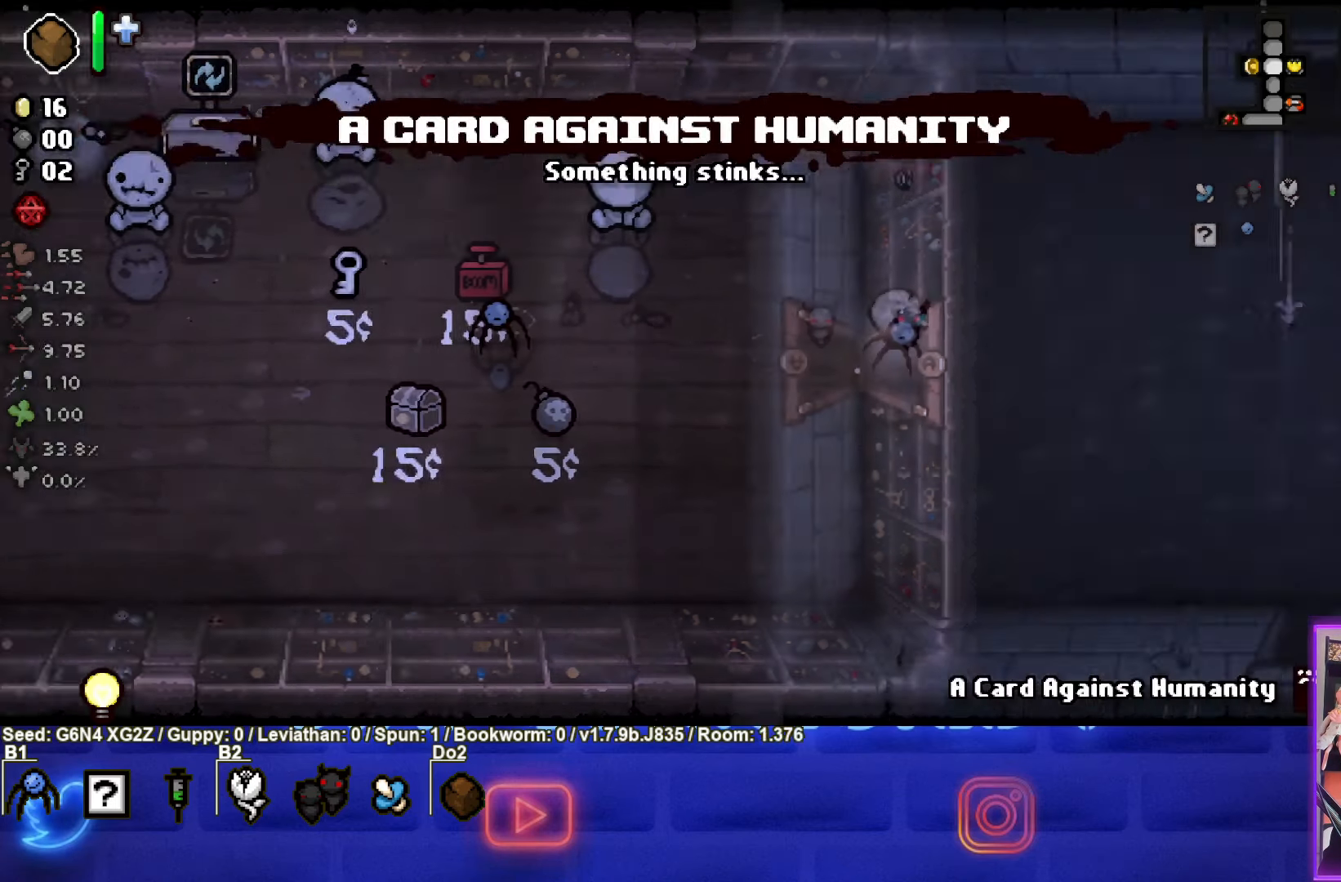
{"buttons": [], "left_stick": "down-right", "events": [[233, "left_stick", "down-right"]]}
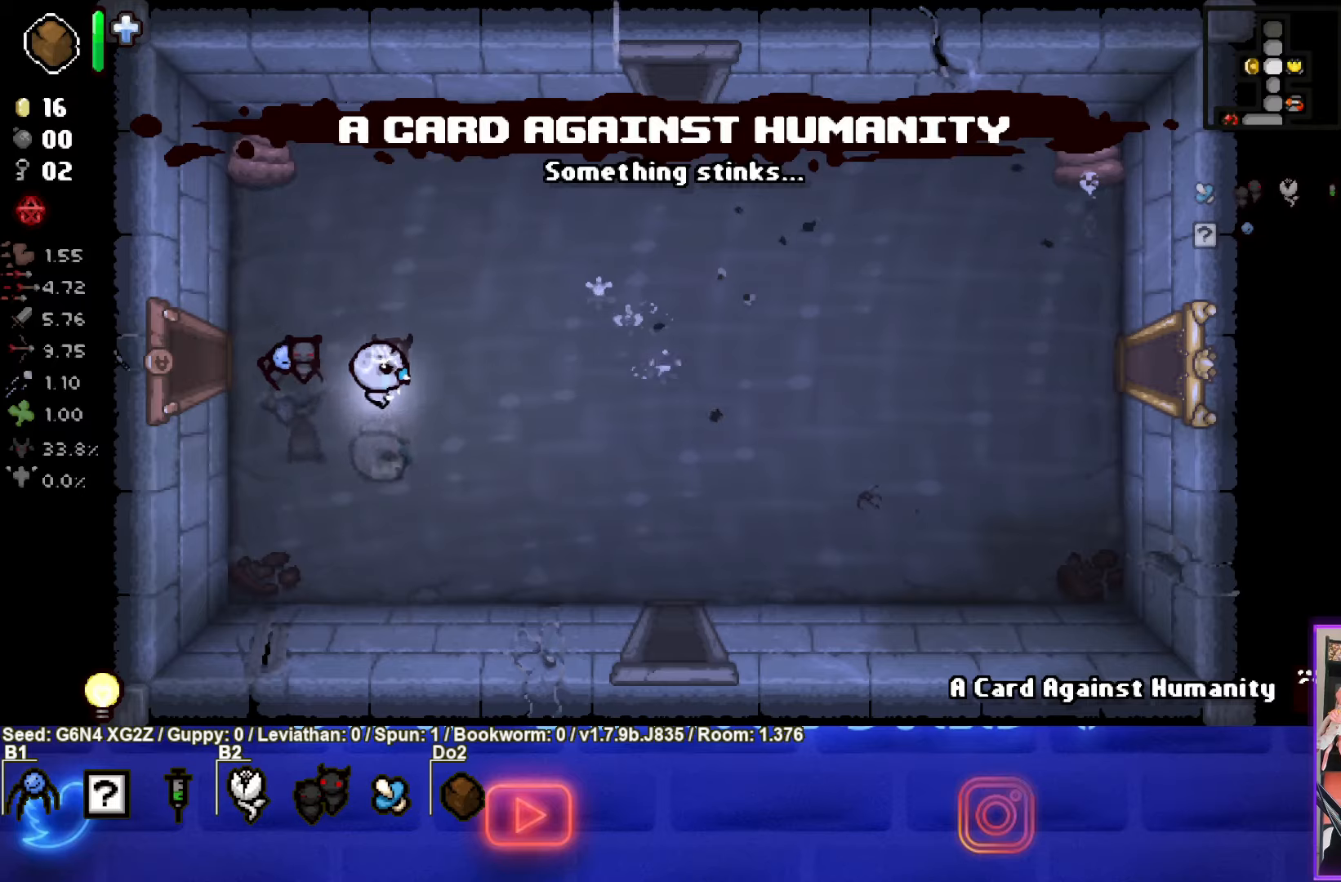
{"buttons": ["SELECT"], "left_stick": "down-right", "events": [[317, "SELECT", "down"]]}
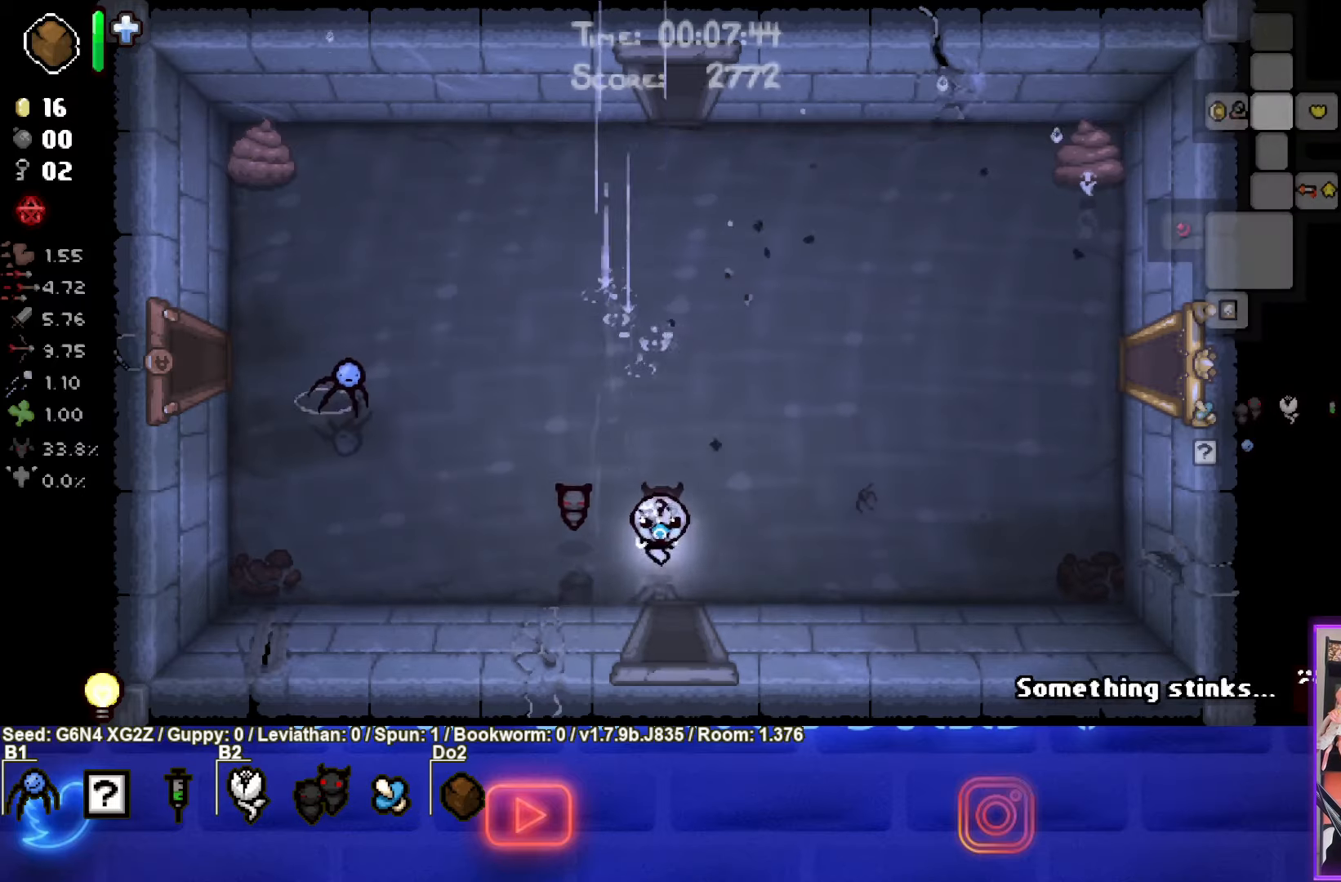
{"buttons": ["SELECT"], "left_stick": "center", "events": [[34, "left_stick", "down"], [317, "left_stick", "center"]]}
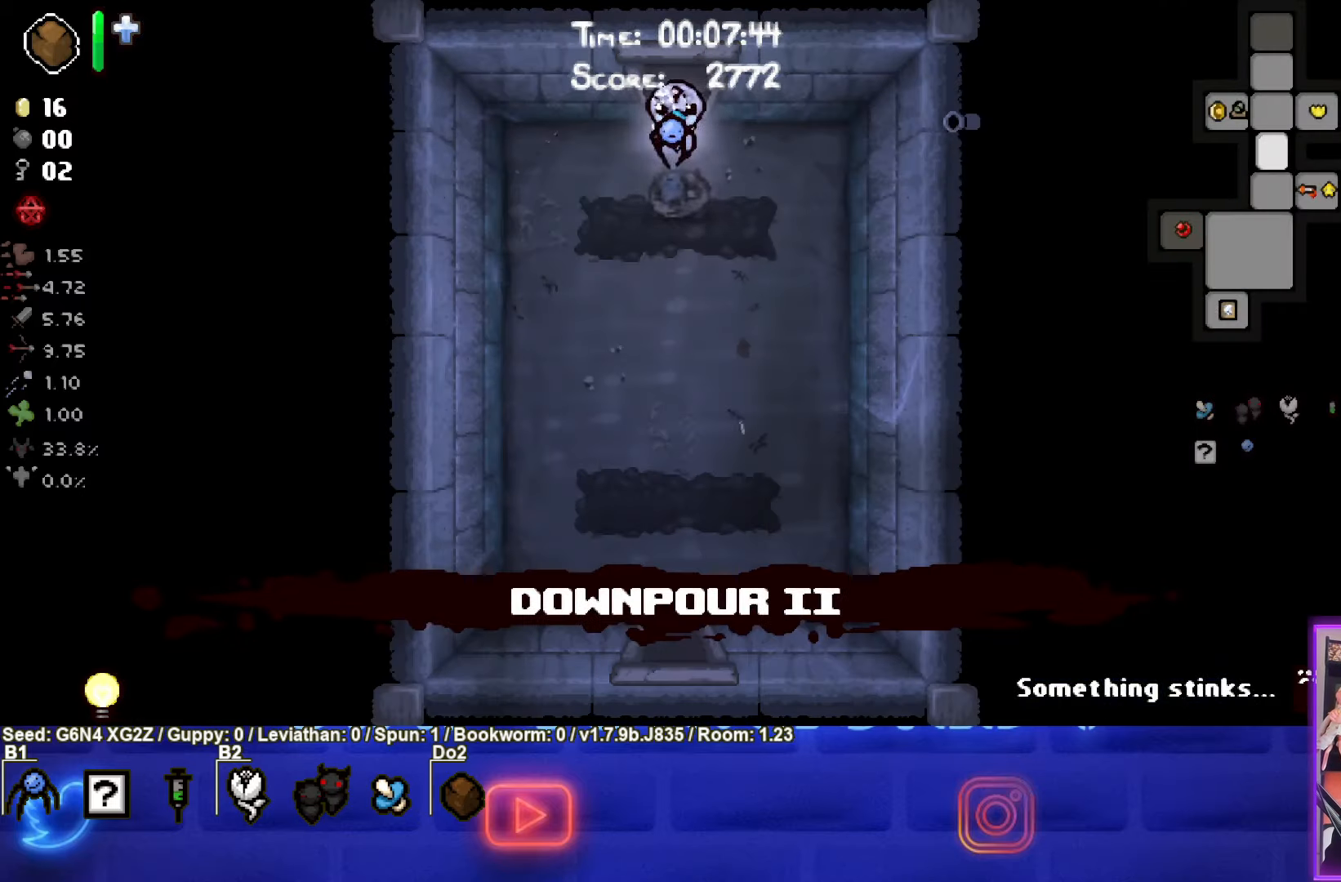
{"buttons": [], "left_stick": "down", "events": [[84, "left_stick", "down"], [467, "SELECT", "up"]]}
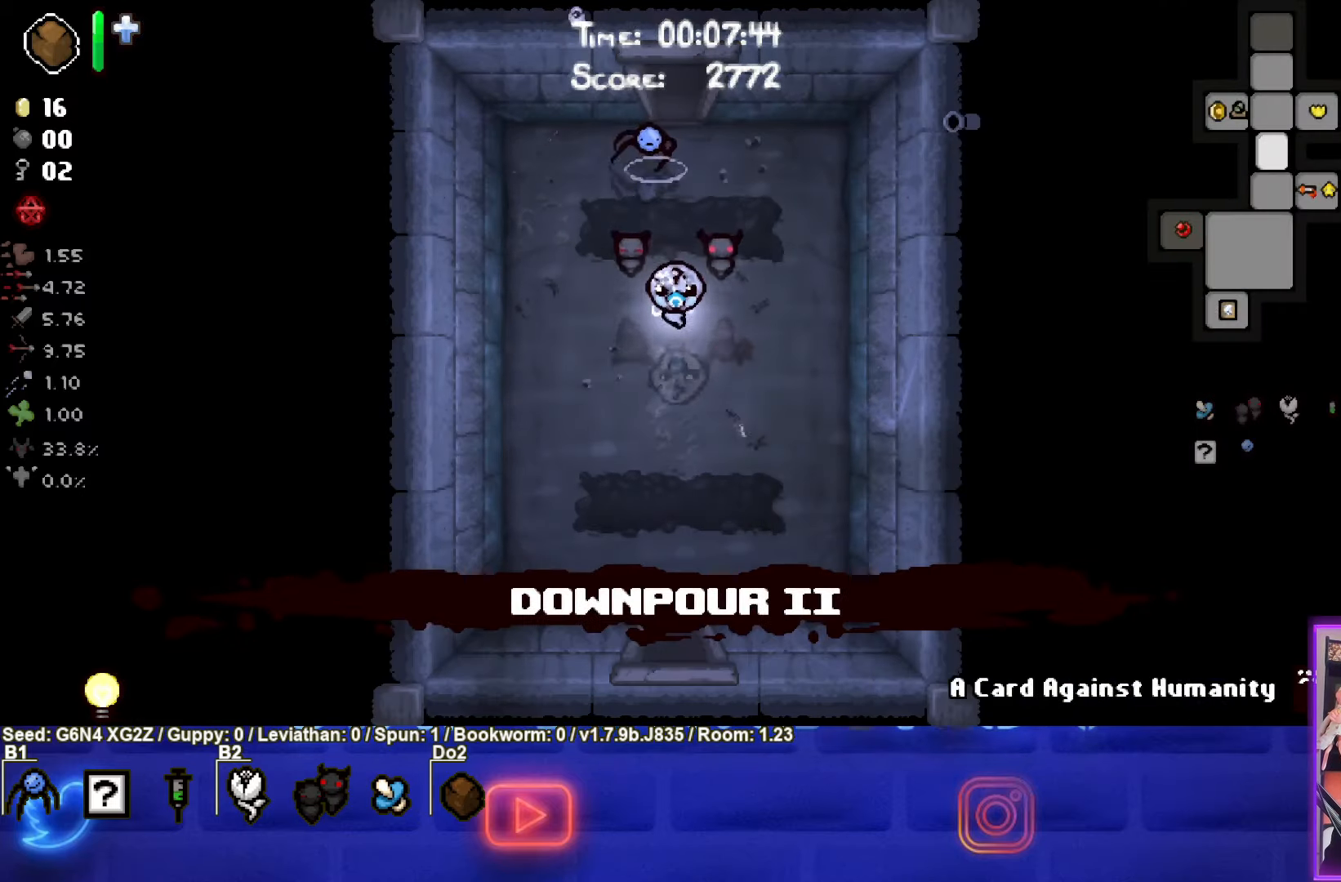
{"buttons": [], "left_stick": "down", "events": []}
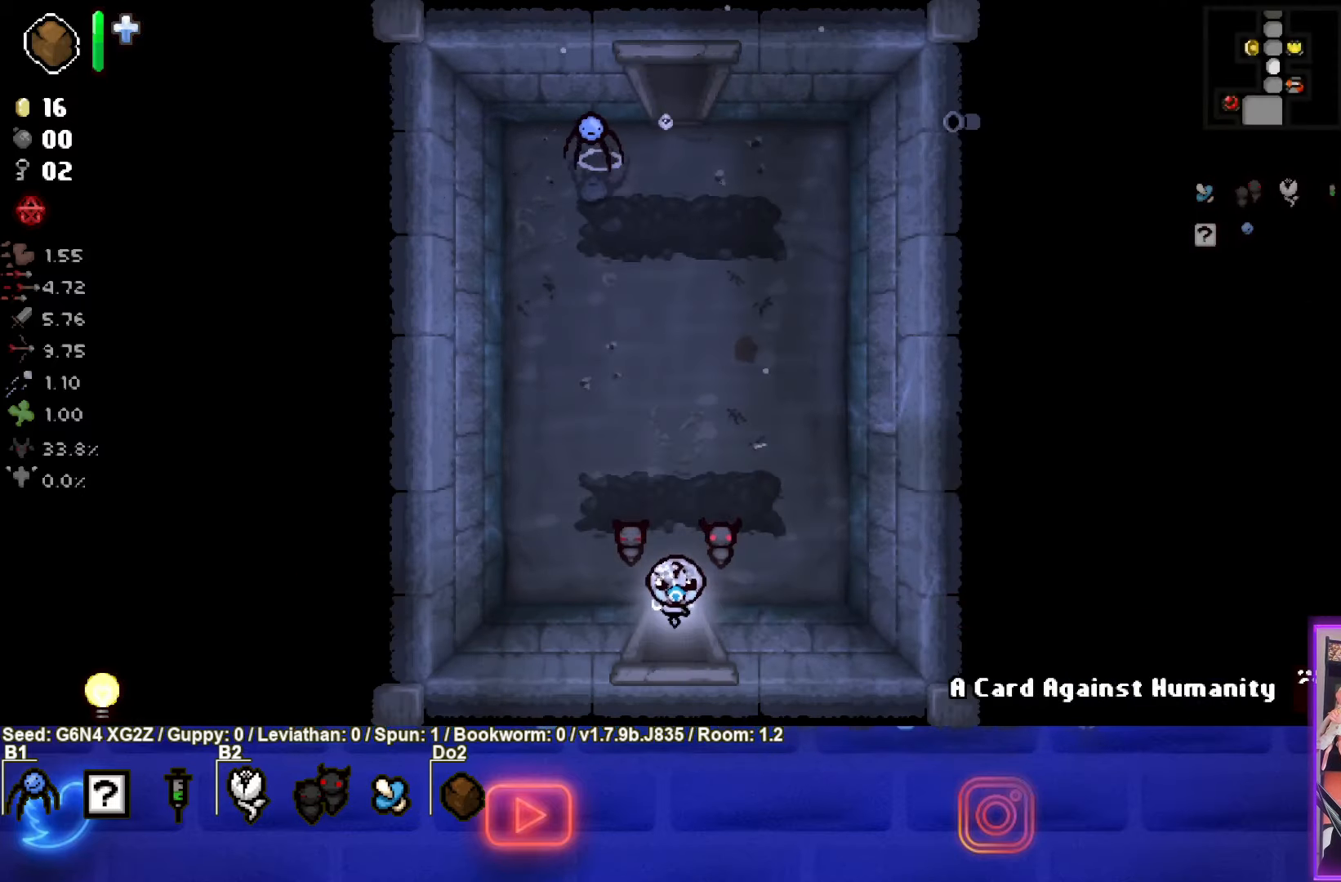
{"buttons": [], "left_stick": "down", "events": []}
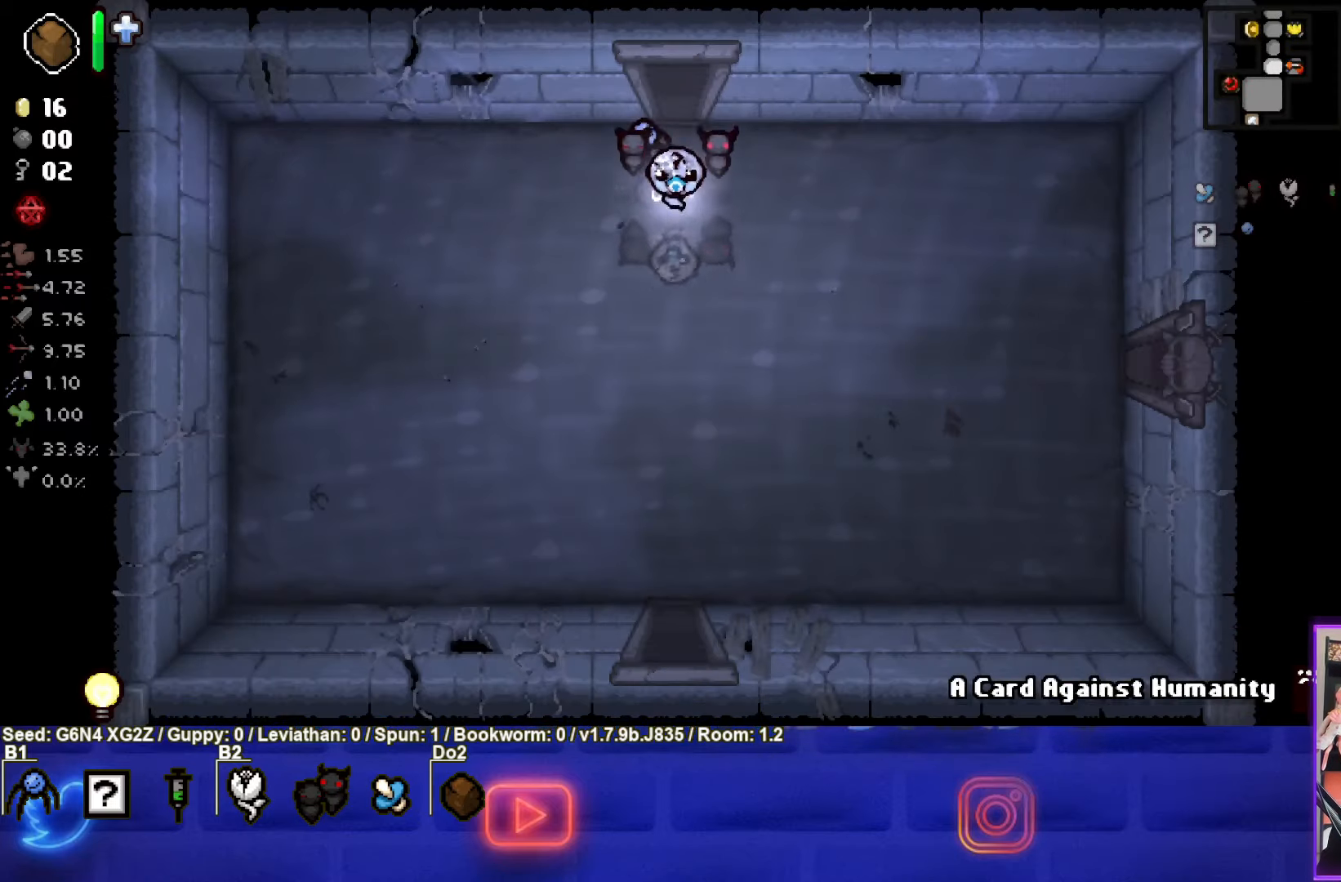
{"buttons": [], "left_stick": "down", "events": []}
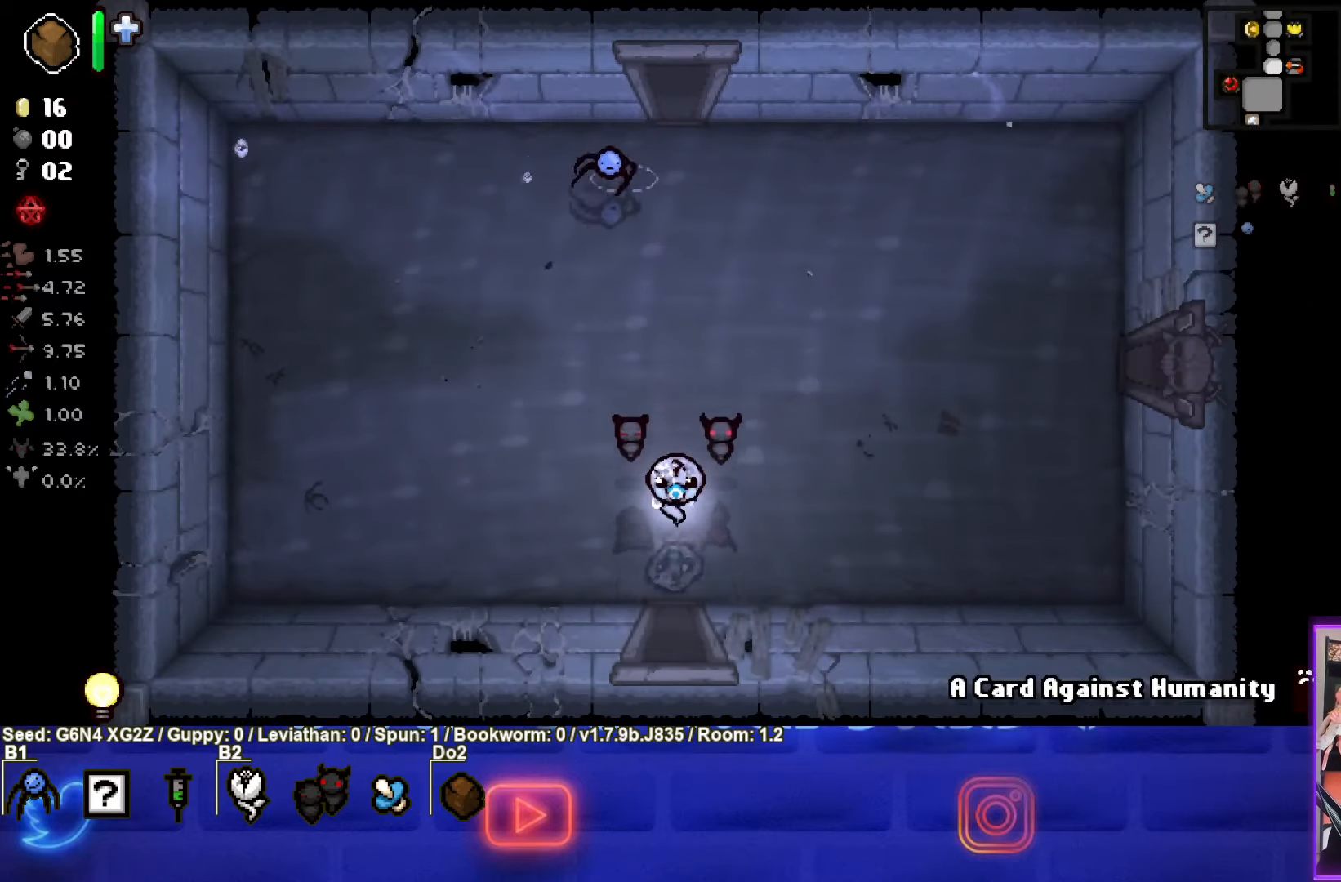
{"buttons": [], "left_stick": "down", "events": []}
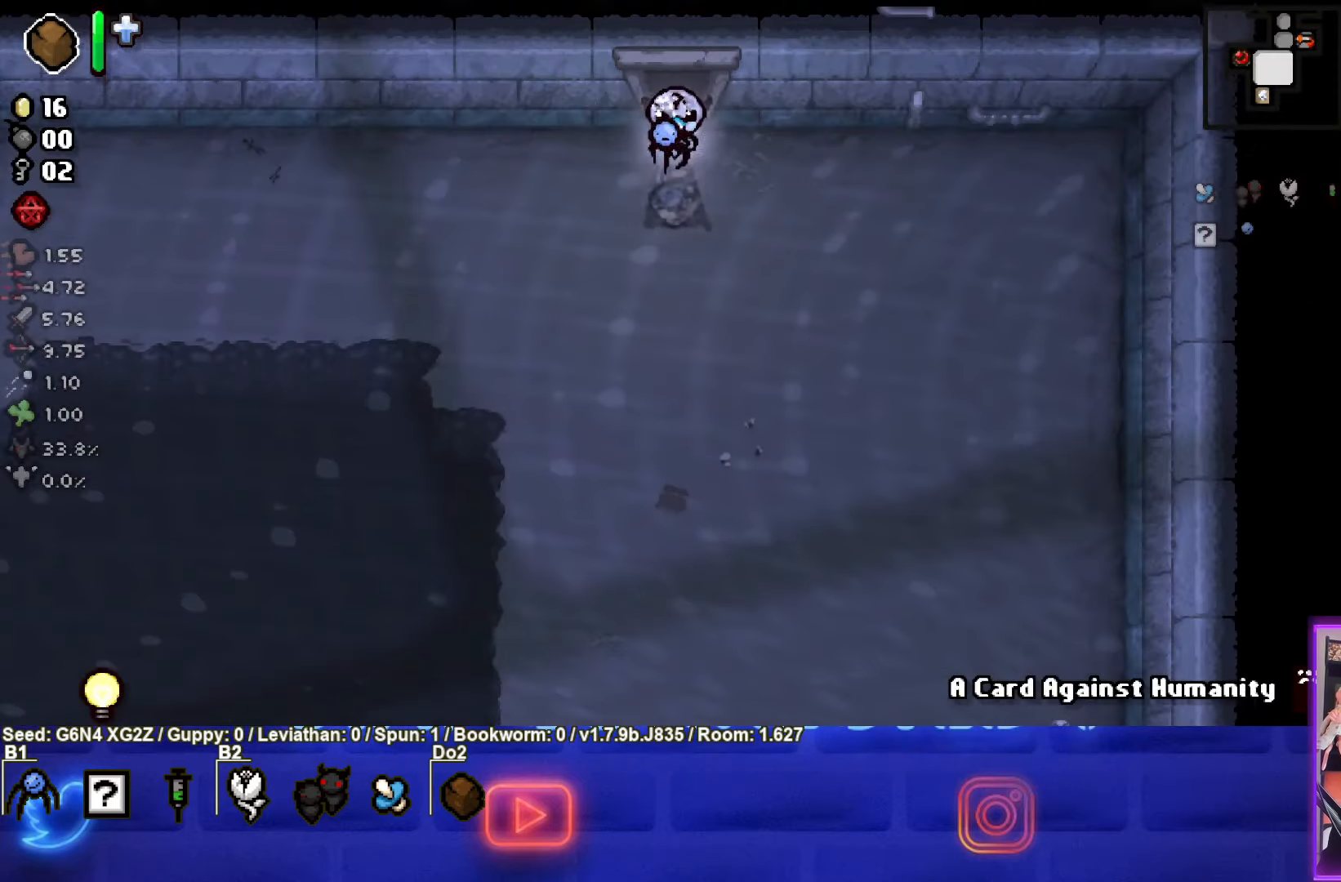
{"buttons": ["R1"], "left_stick": "down", "events": [[367, "R1", "down"]]}
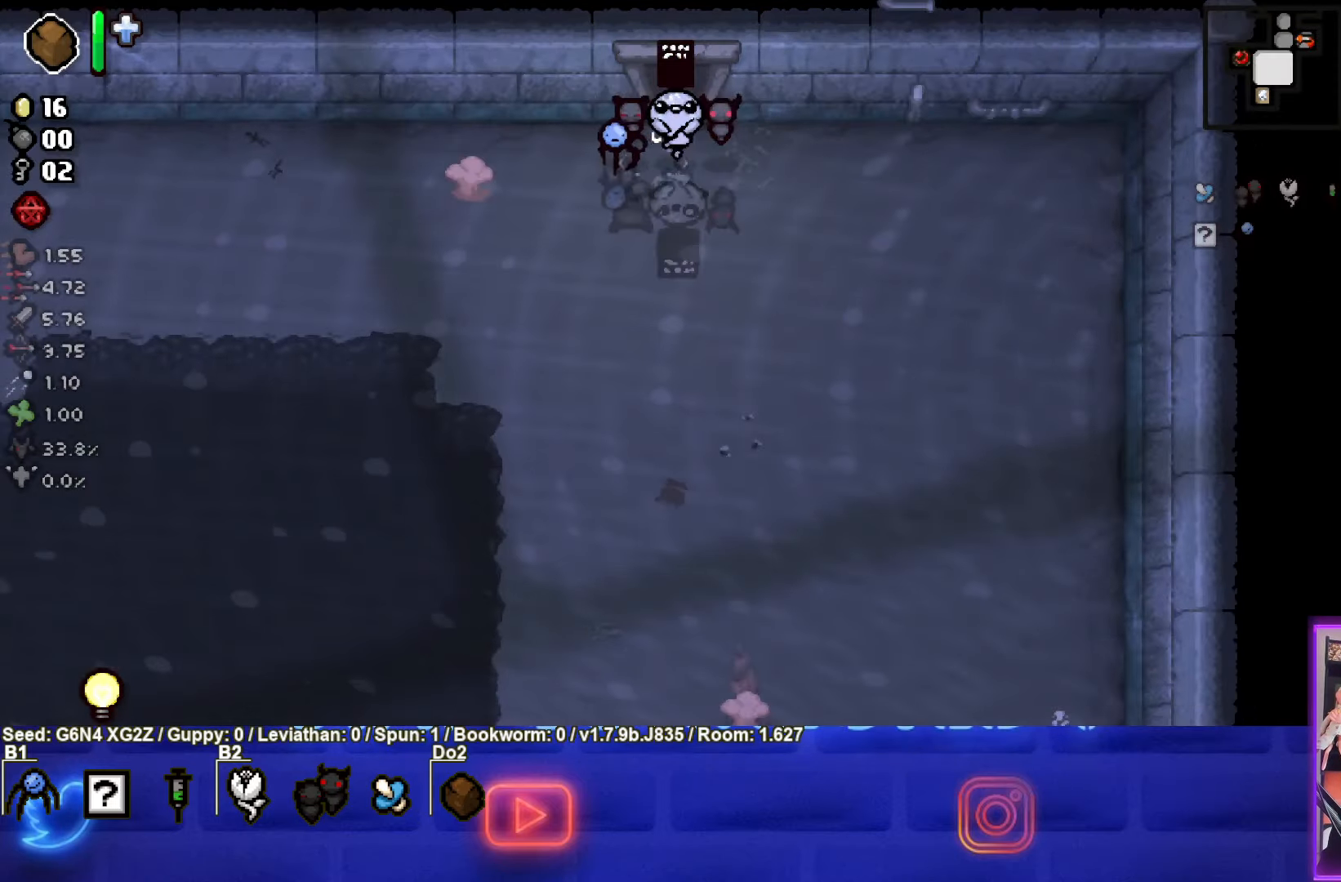
{"buttons": [], "left_stick": "center", "events": [[17, "R1", "up"], [133, "left_stick", "center"]]}
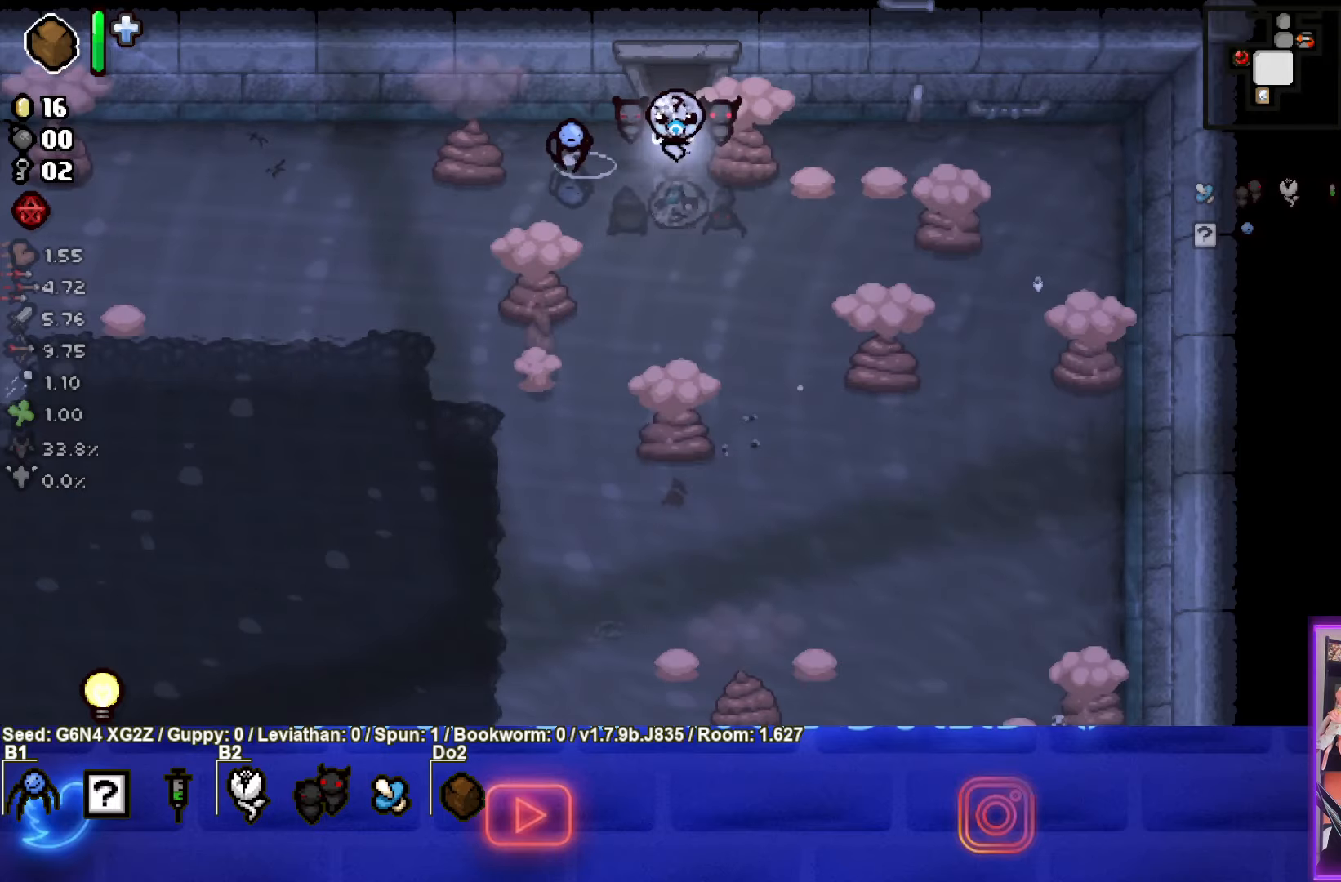
{"buttons": [], "left_stick": "center", "events": []}
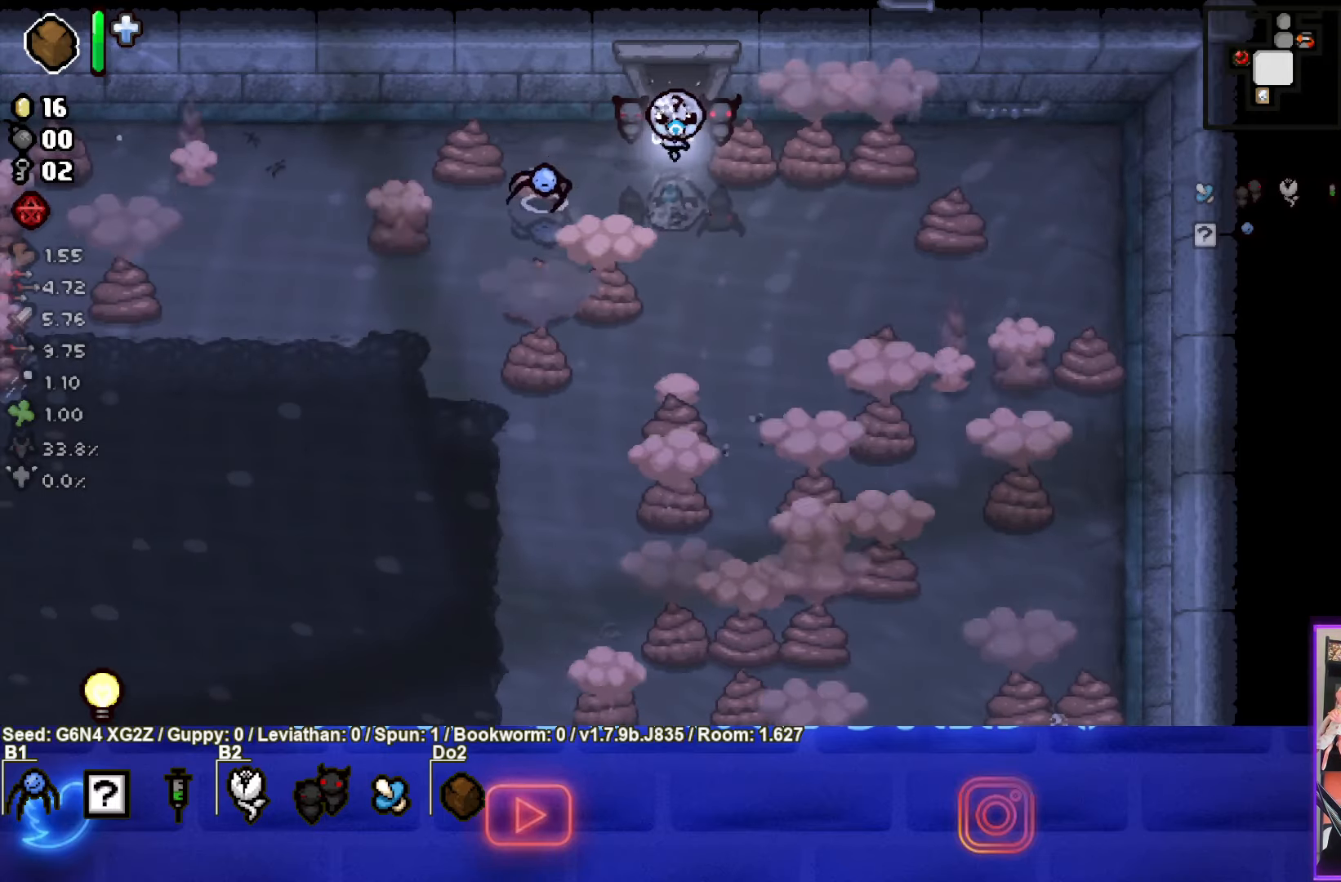
{"buttons": [], "left_stick": "center", "events": []}
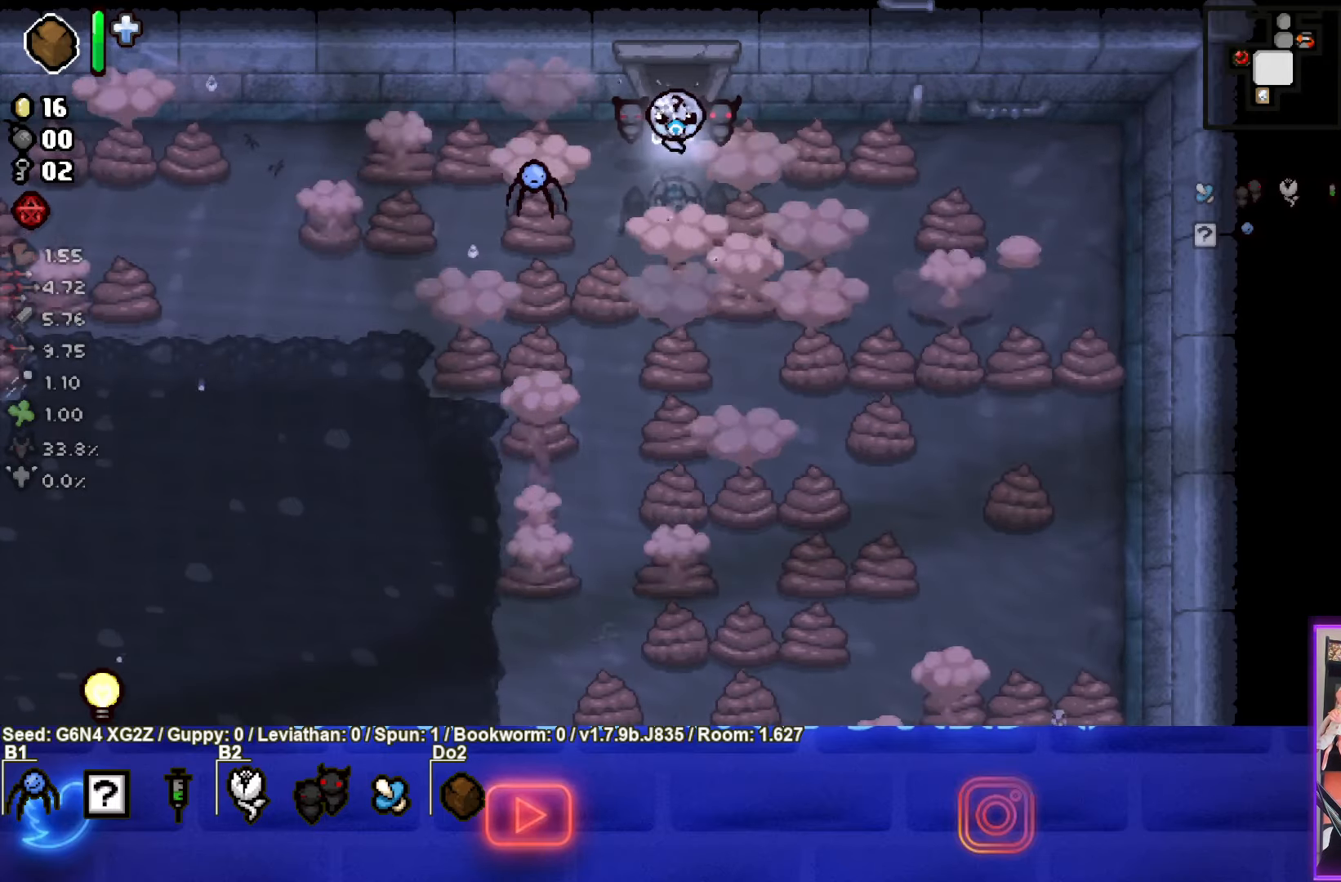
{"buttons": [], "left_stick": "center", "events": []}
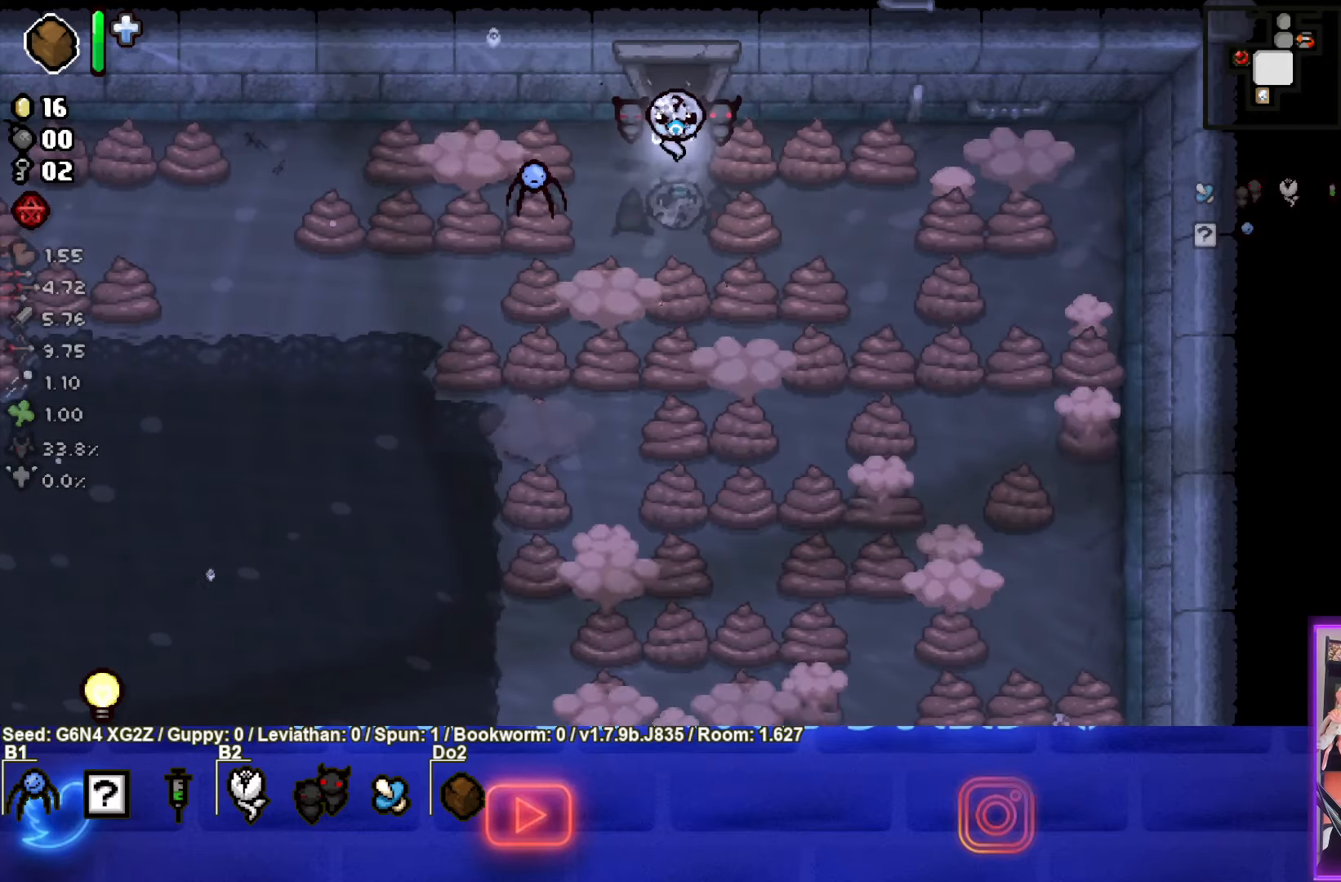
{"buttons": [], "left_stick": "center", "events": []}
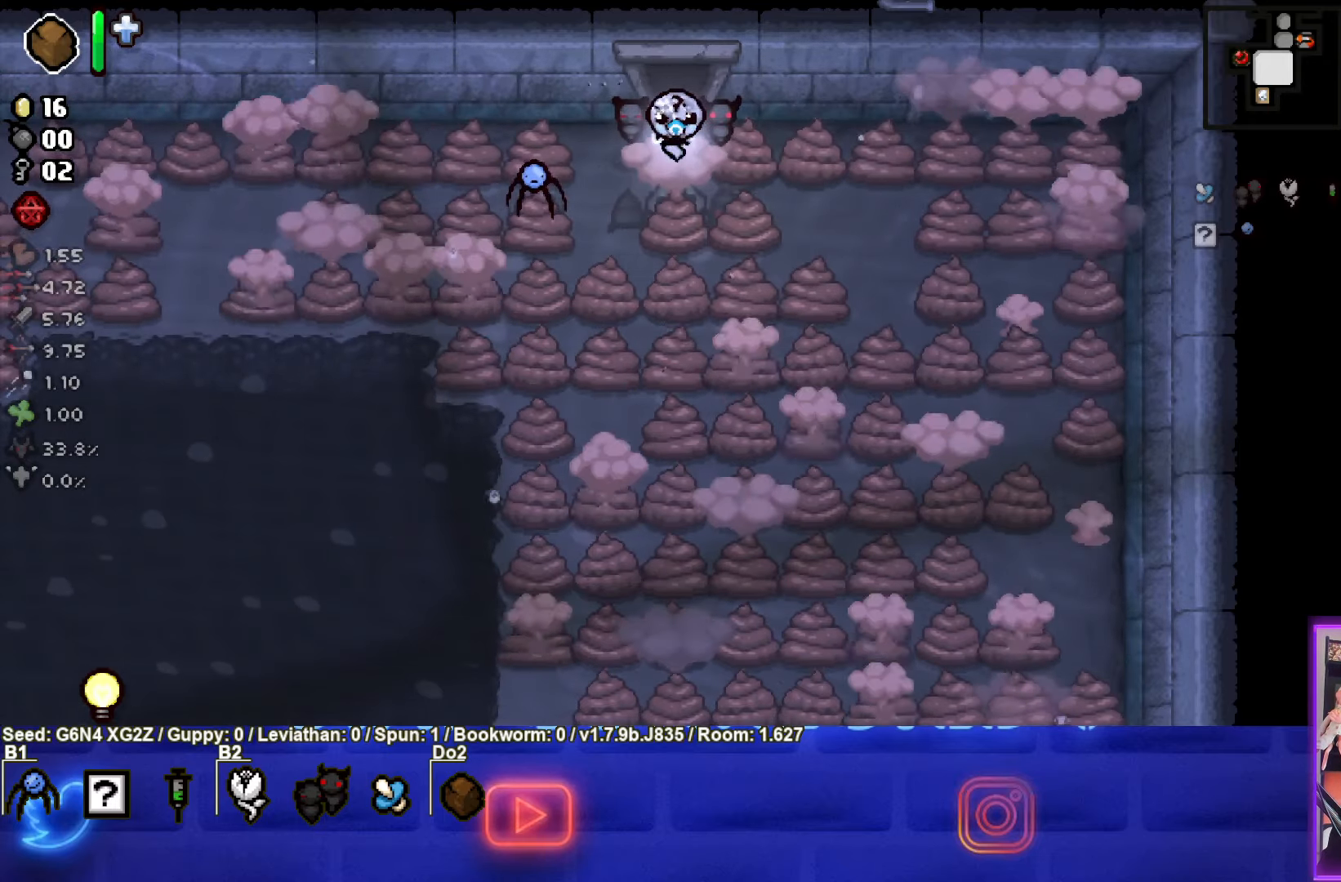
{"buttons": [], "left_stick": "center", "events": []}
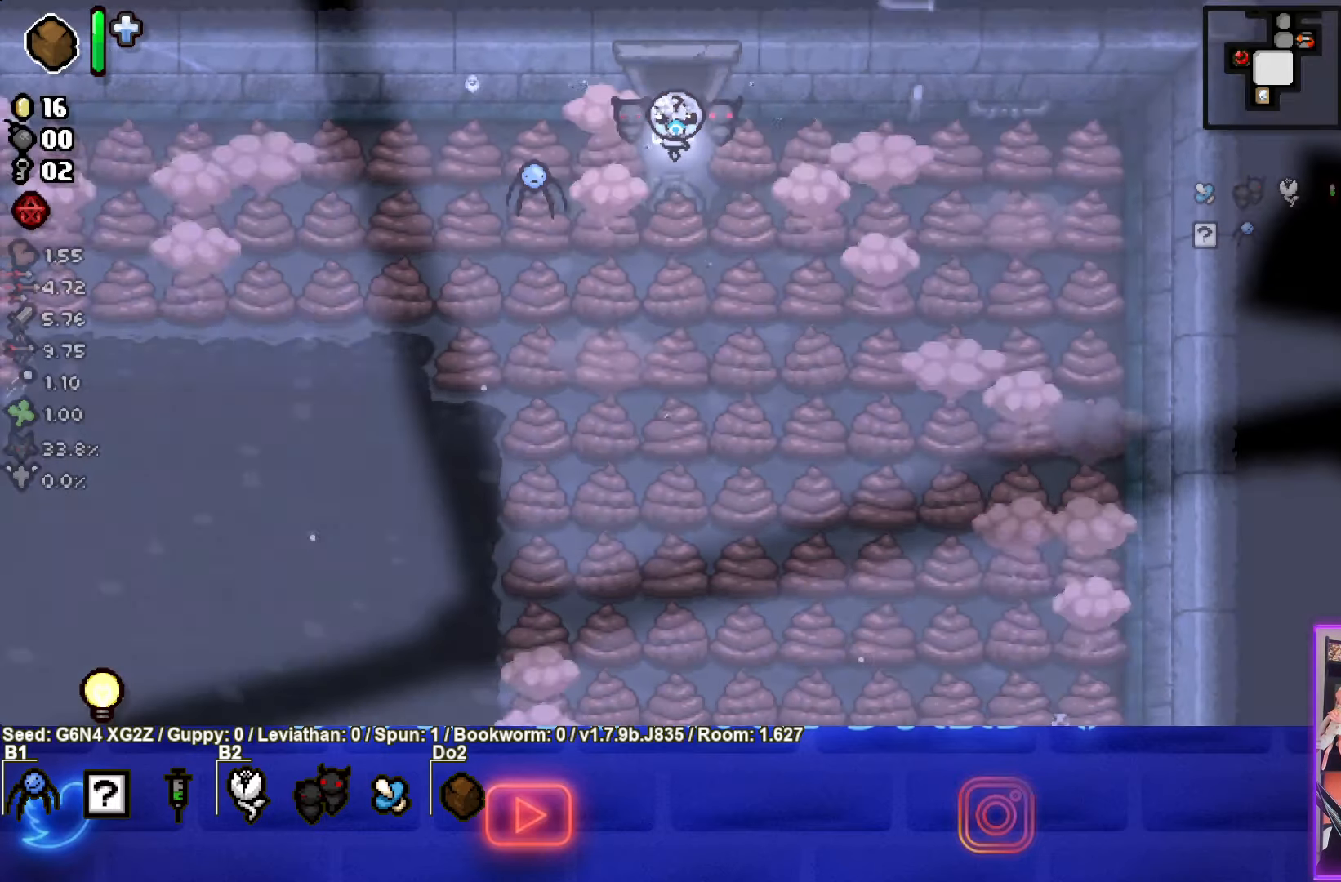
{"buttons": [], "left_stick": "center", "events": []}